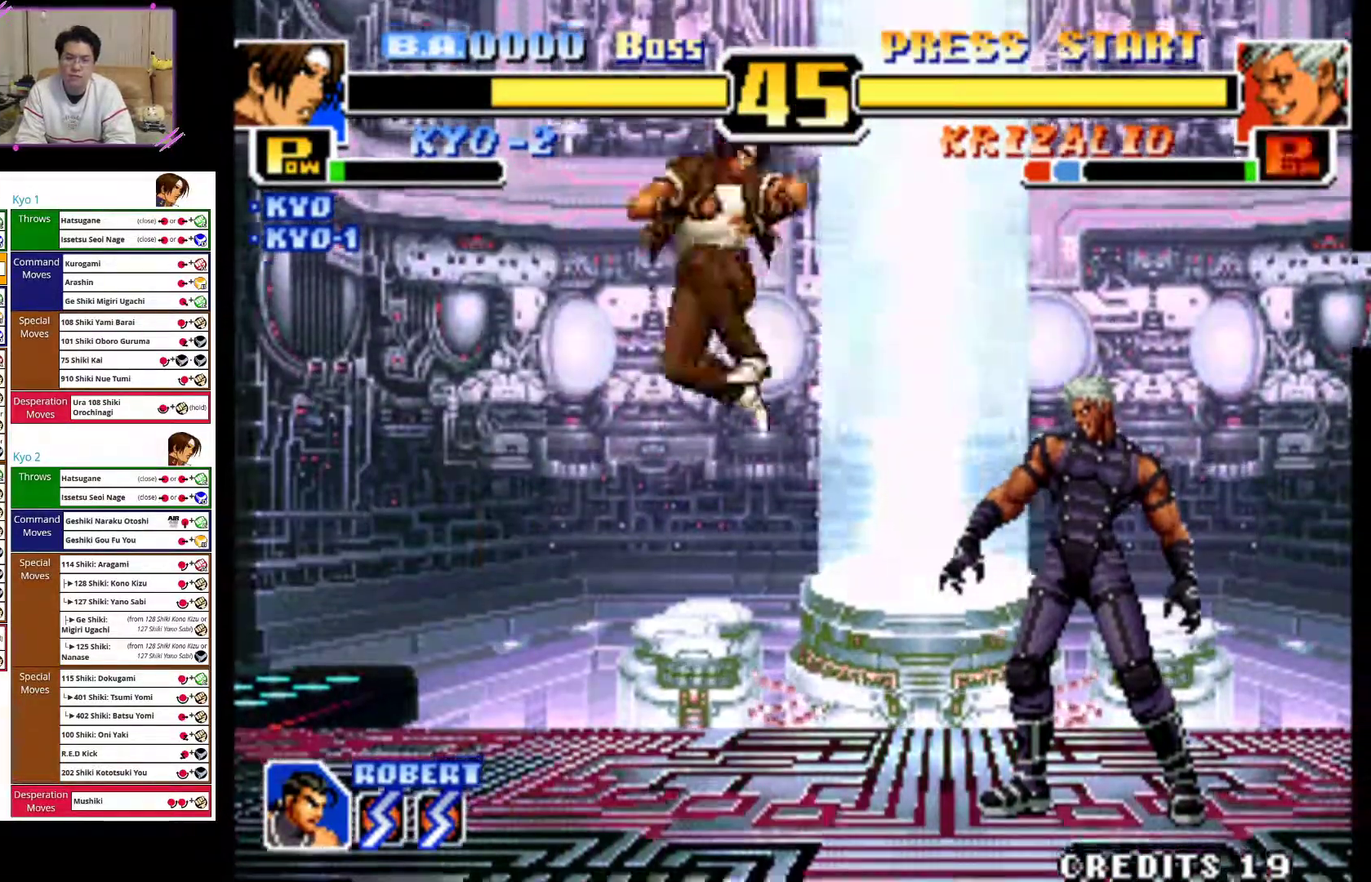
Gameplay with a controller (arcade stick); each line is a JSON object with the inputs held at the frame after it (dt_ms = milliseconds from this image to that frame). "events" lists button and stick changes between this image and that frame as [ms after this image, input, new state], when the widget could be followed in between. Not read: L3 R3.
{"dt_ms": 500, "buttons": ["CIRCLE"], "left_stick": "down-left", "events": [[133, "left_stick", "left"], [150, "CIRCLE", "up"], [217, "left_stick", "down-left"], [233, "CIRCLE", "down"], [367, "CIRCLE", "up"], [383, "CIRCLE", "down"]]}
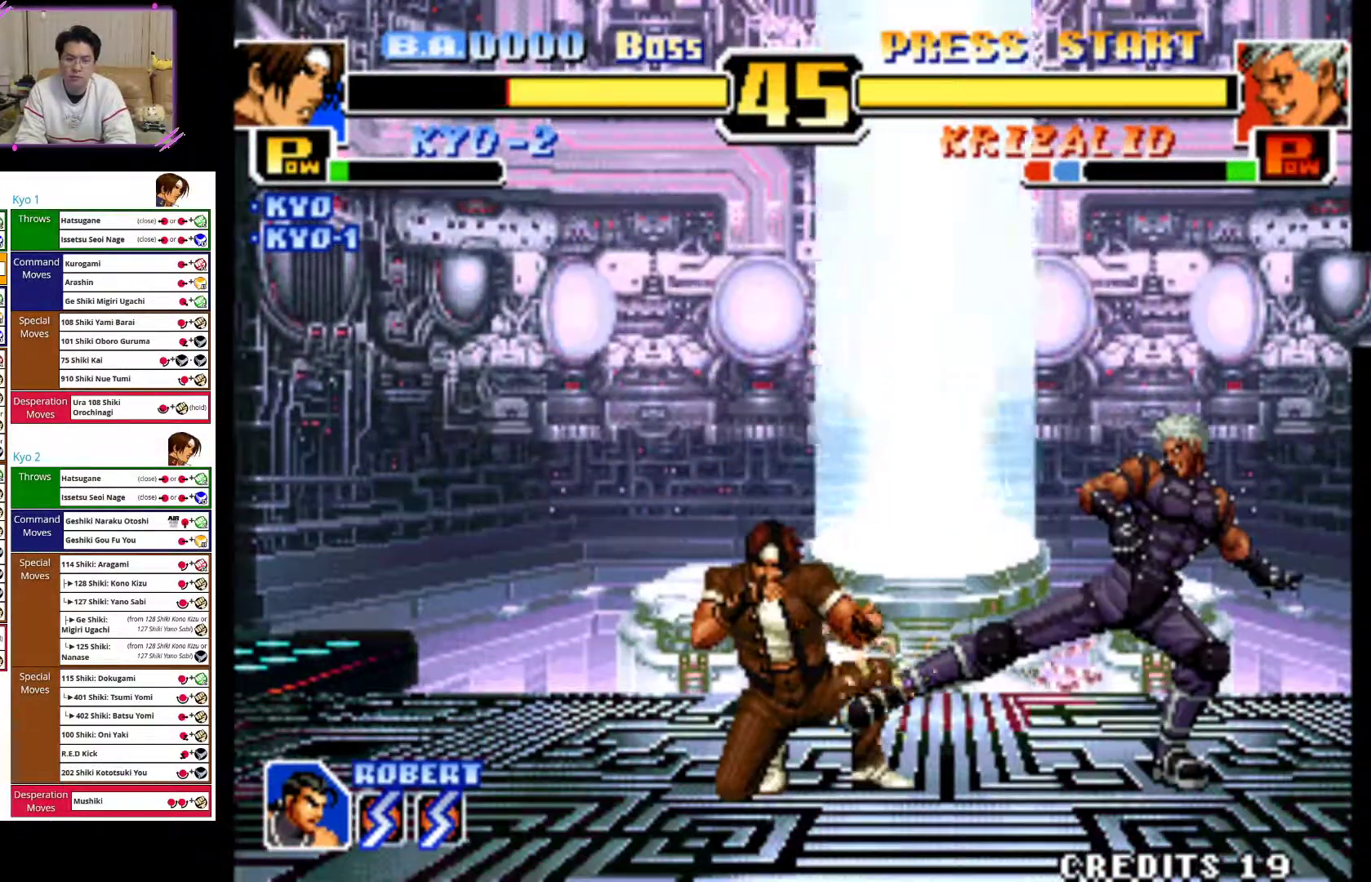
{"dt_ms": 500, "buttons": [], "left_stick": "left", "events": [[67, "CIRCLE", "up"], [183, "left_stick", "left"]]}
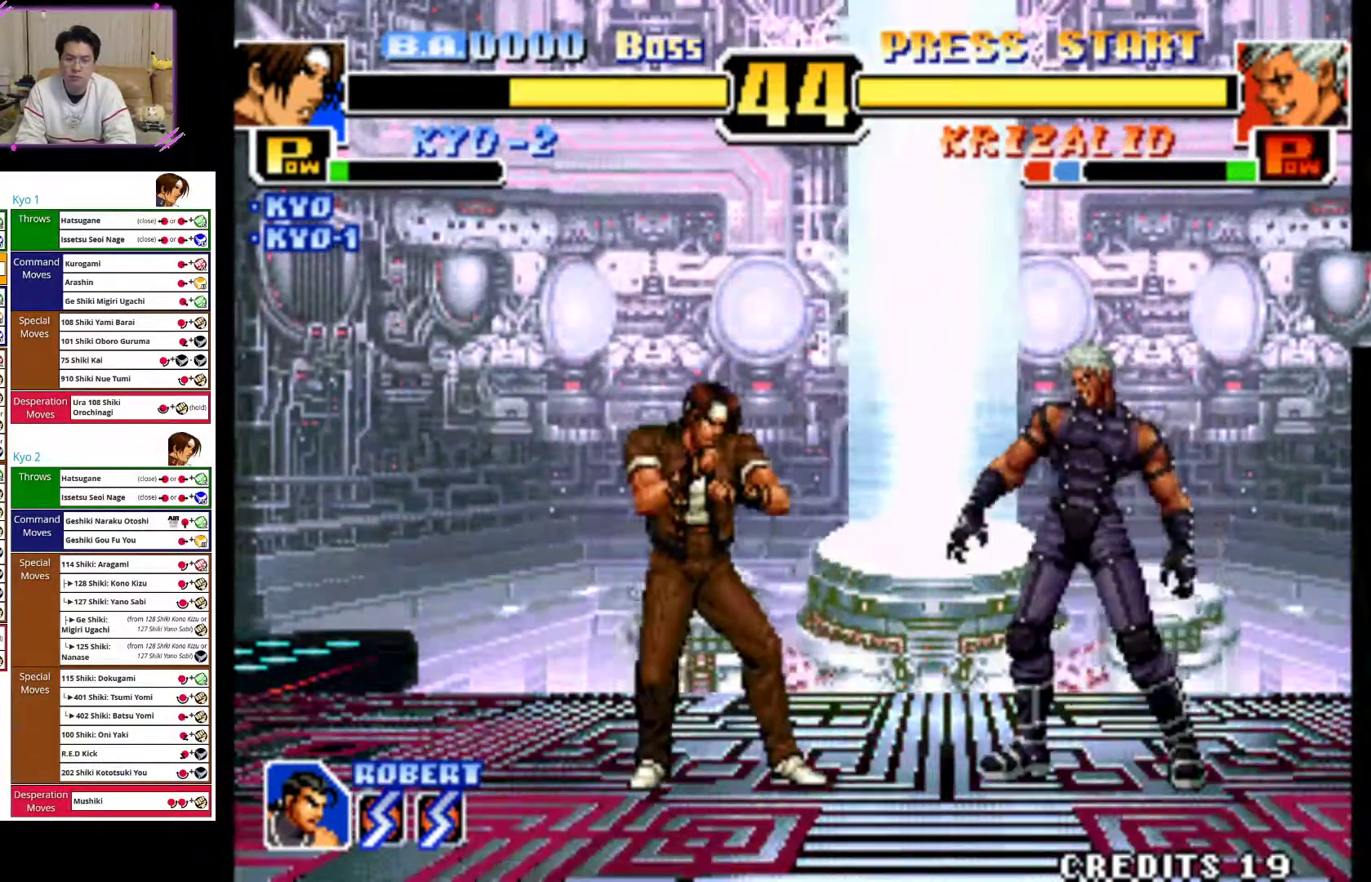
{"dt_ms": 500, "buttons": [], "left_stick": "left", "events": [[117, "CIRCLE", "down"], [283, "CIRCLE", "up"]]}
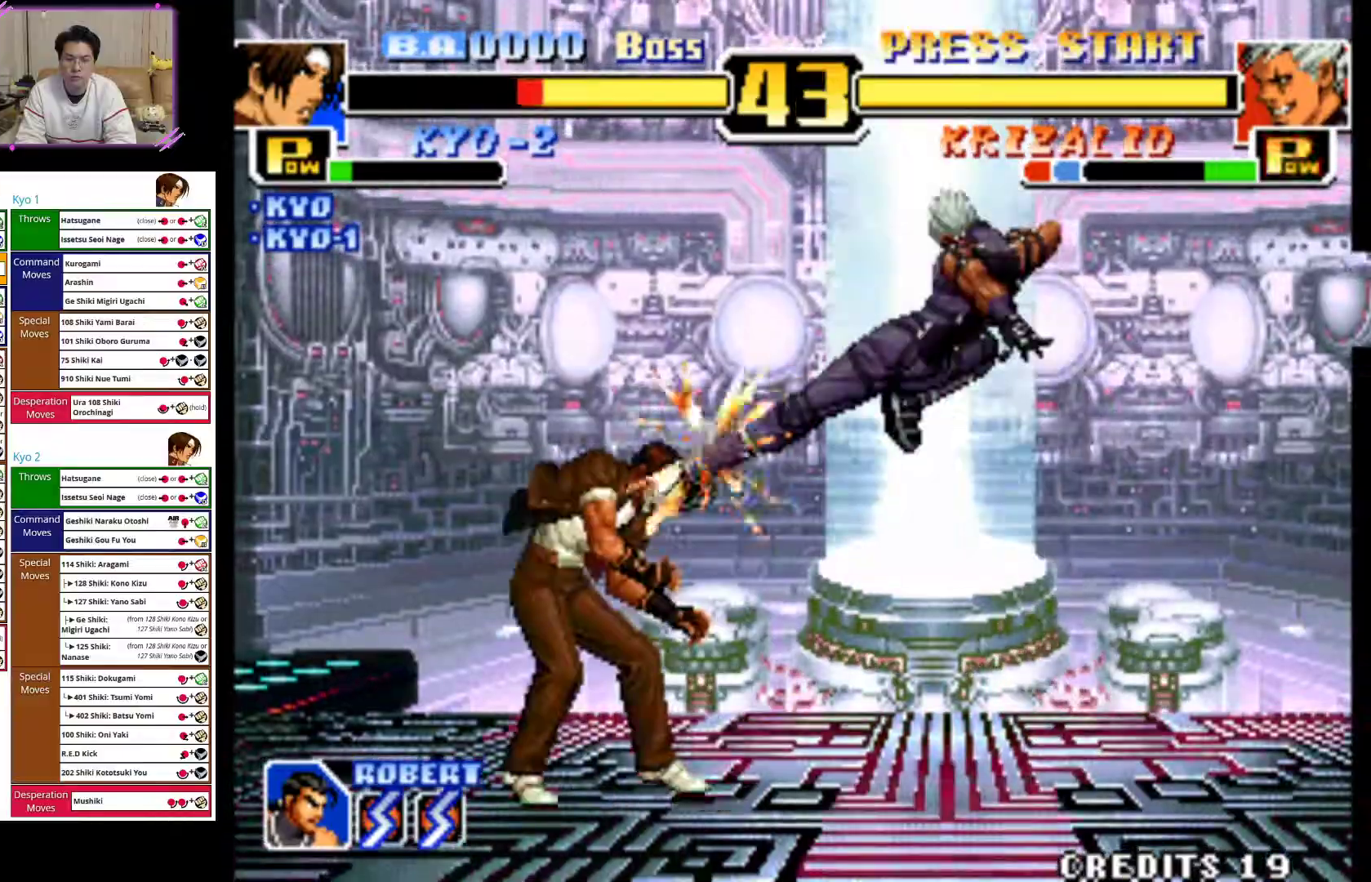
{"dt_ms": 500, "buttons": [], "left_stick": "center", "events": [[350, "CIRCLE", "down"], [383, "left_stick", "center"], [467, "CIRCLE", "up"]]}
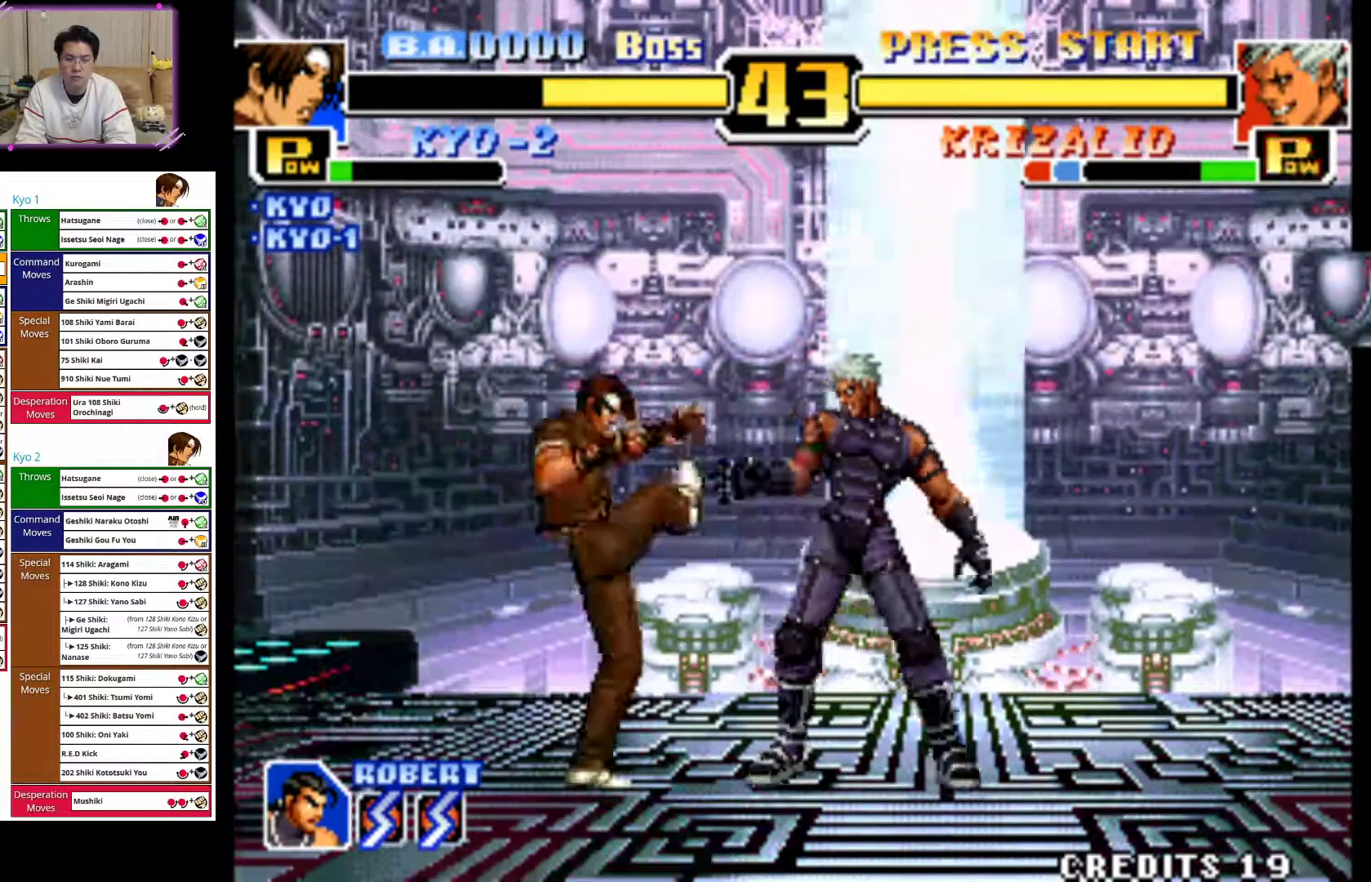
{"dt_ms": 500, "buttons": [], "left_stick": "left", "events": [[67, "left_stick", "left"]]}
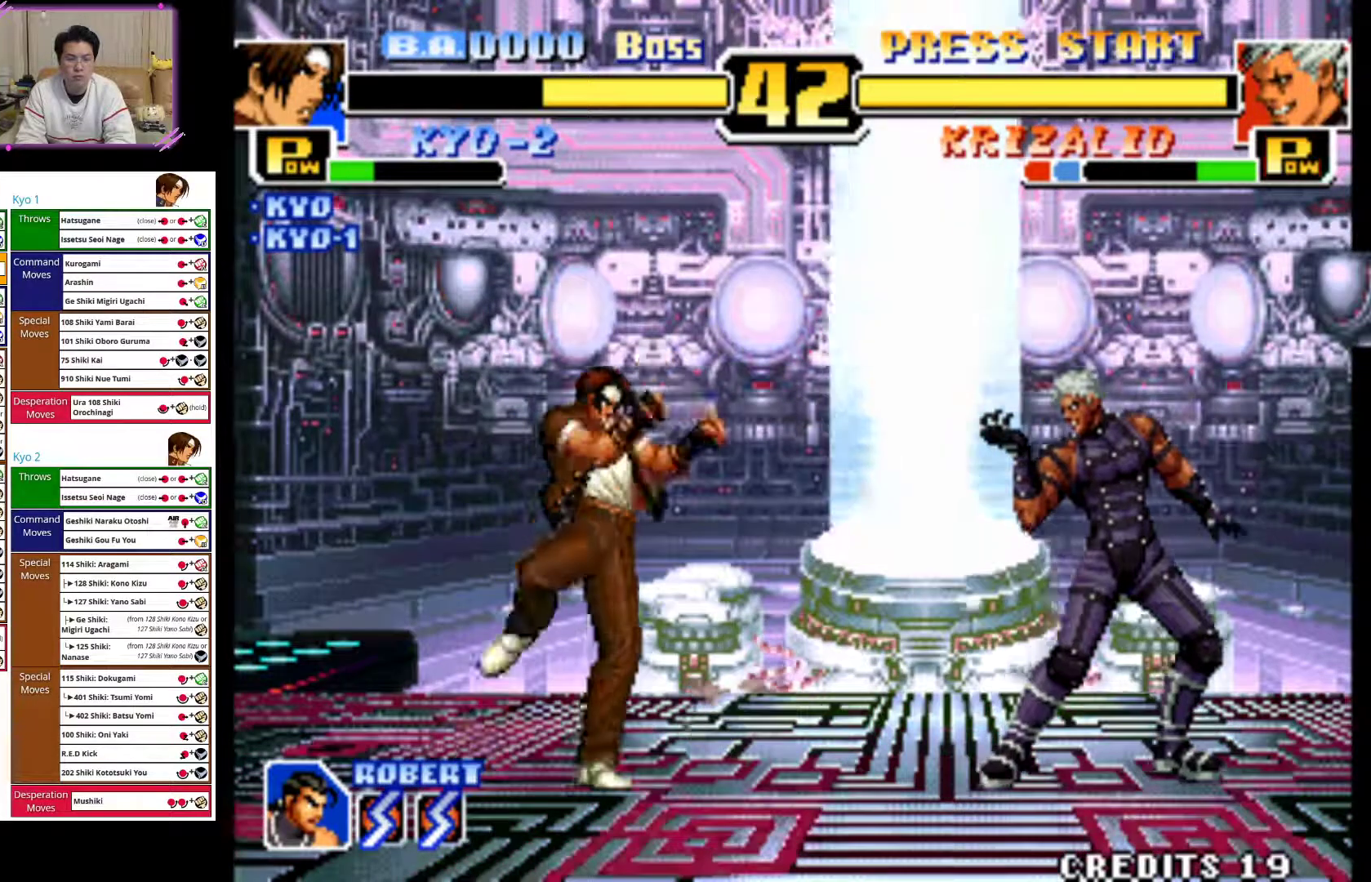
{"dt_ms": 500, "buttons": [], "left_stick": "left", "events": []}
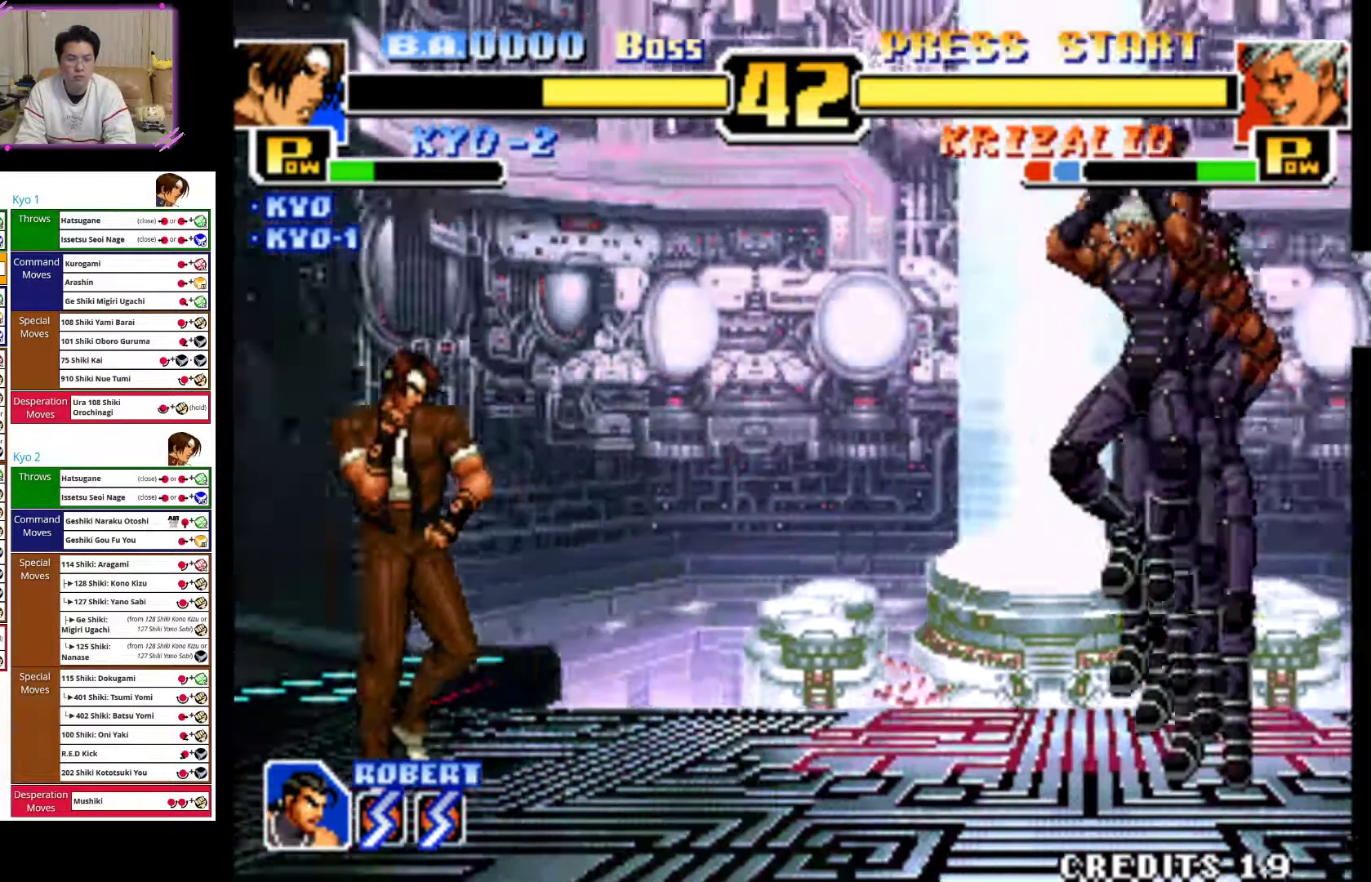
{"dt_ms": 500, "buttons": [], "left_stick": "up-right", "events": [[317, "left_stick", "center"], [433, "left_stick", "up-right"]]}
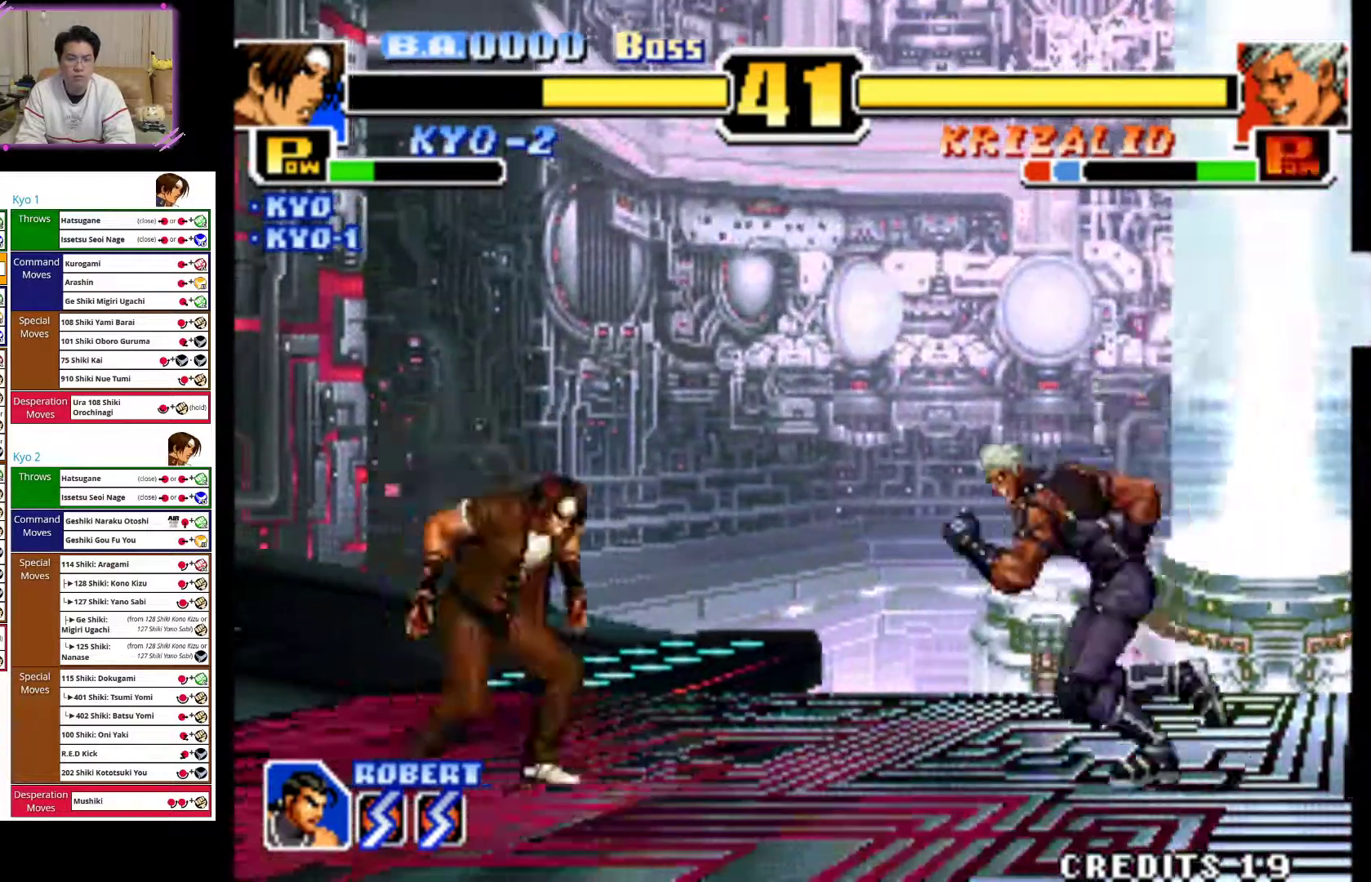
{"dt_ms": 500, "buttons": ["CIRCLE"], "left_stick": "center", "events": [[133, "left_stick", "center"], [267, "CIRCLE", "down"]]}
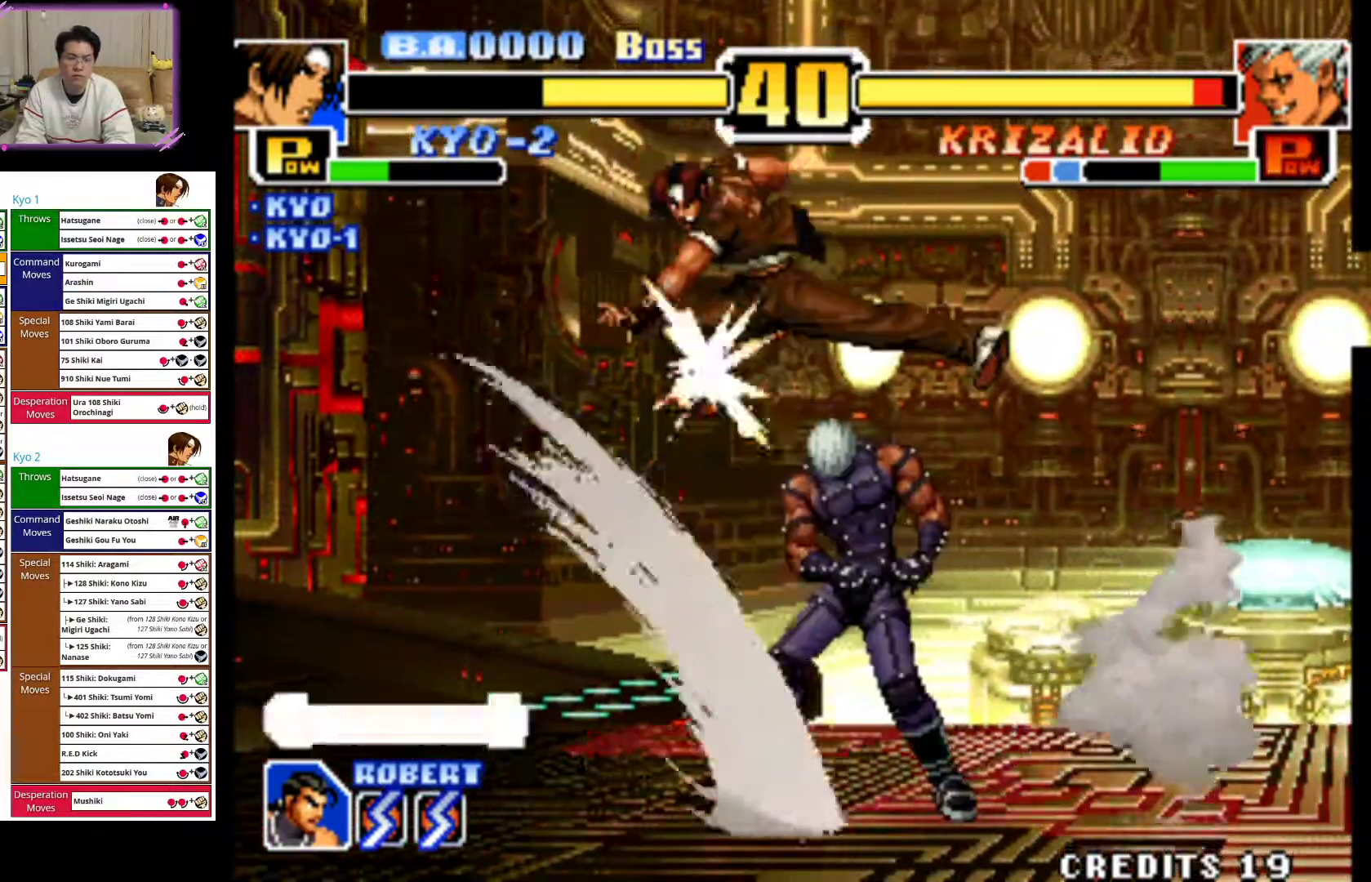
{"dt_ms": 500, "buttons": [], "left_stick": "center", "events": [[67, "CIRCLE", "up"], [200, "CIRCLE", "down"], [300, "CIRCLE", "up"], [367, "CIRCLE", "down"], [467, "CIRCLE", "up"]]}
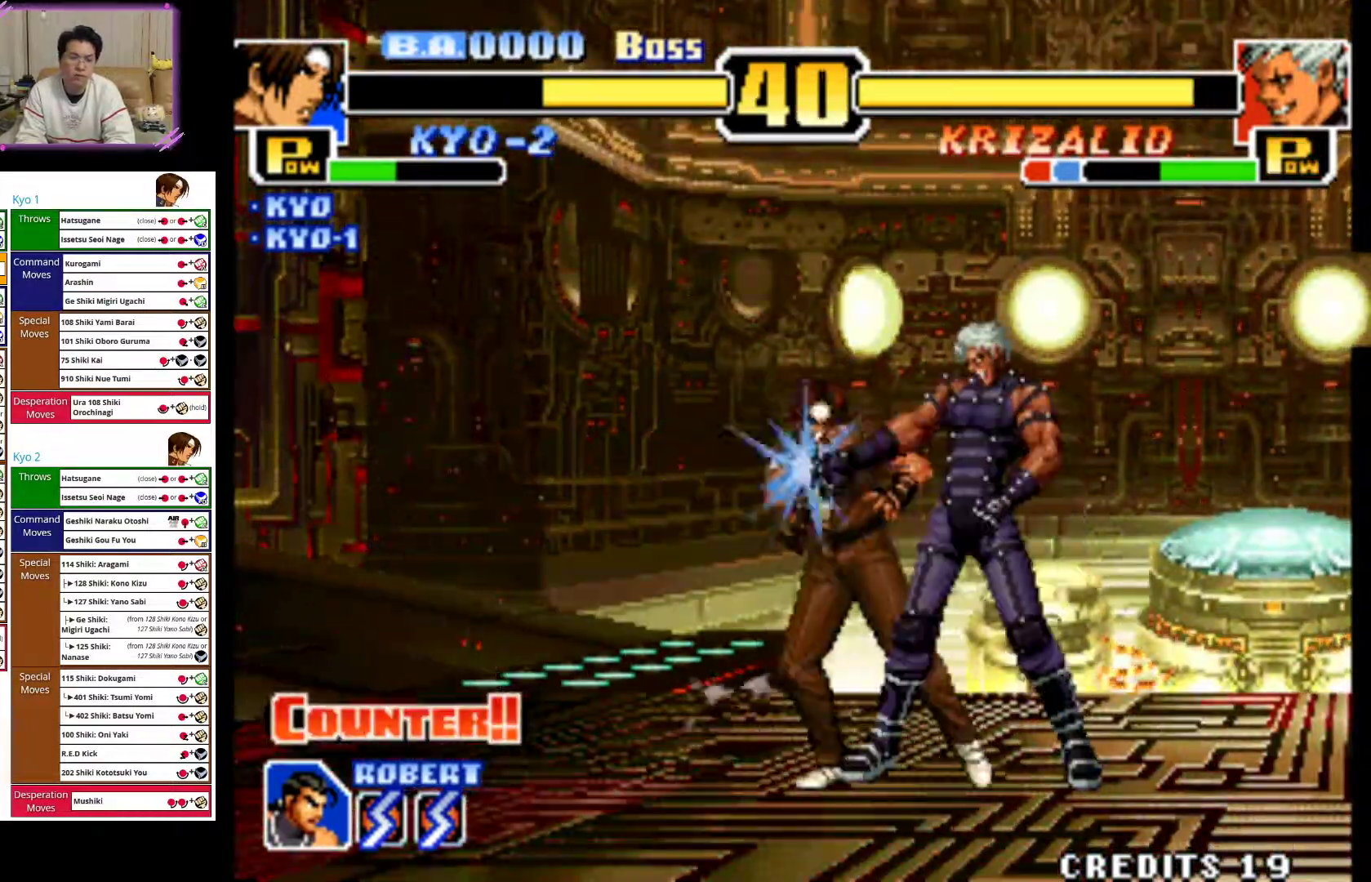
{"dt_ms": 500, "buttons": ["CIRCLE"], "left_stick": "down-left", "events": [[67, "CIRCLE", "down"], [133, "CIRCLE", "up"], [217, "CIRCLE", "down"], [300, "left_stick", "left"], [333, "CIRCLE", "up"], [433, "CIRCLE", "down"], [450, "CROSS", "down"], [483, "left_stick", "down-left"], [500, "CROSS", "up"]]}
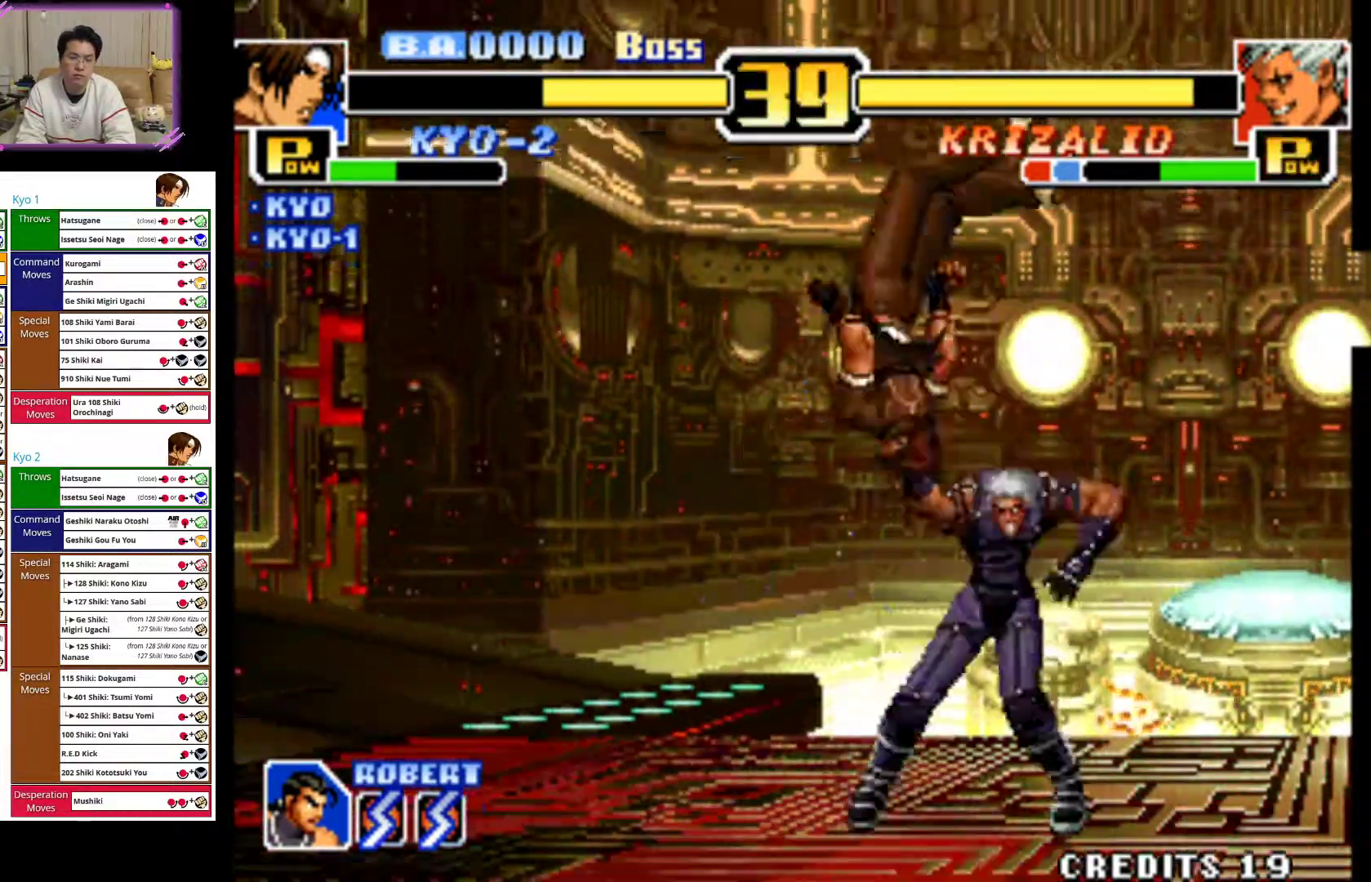
{"dt_ms": 500, "buttons": ["CROSS"], "left_stick": "down-left", "events": [[33, "CIRCLE", "up"], [100, "CROSS", "down"], [217, "CROSS", "up"], [300, "CROSS", "down"], [417, "CROSS", "up"], [483, "CROSS", "down"]]}
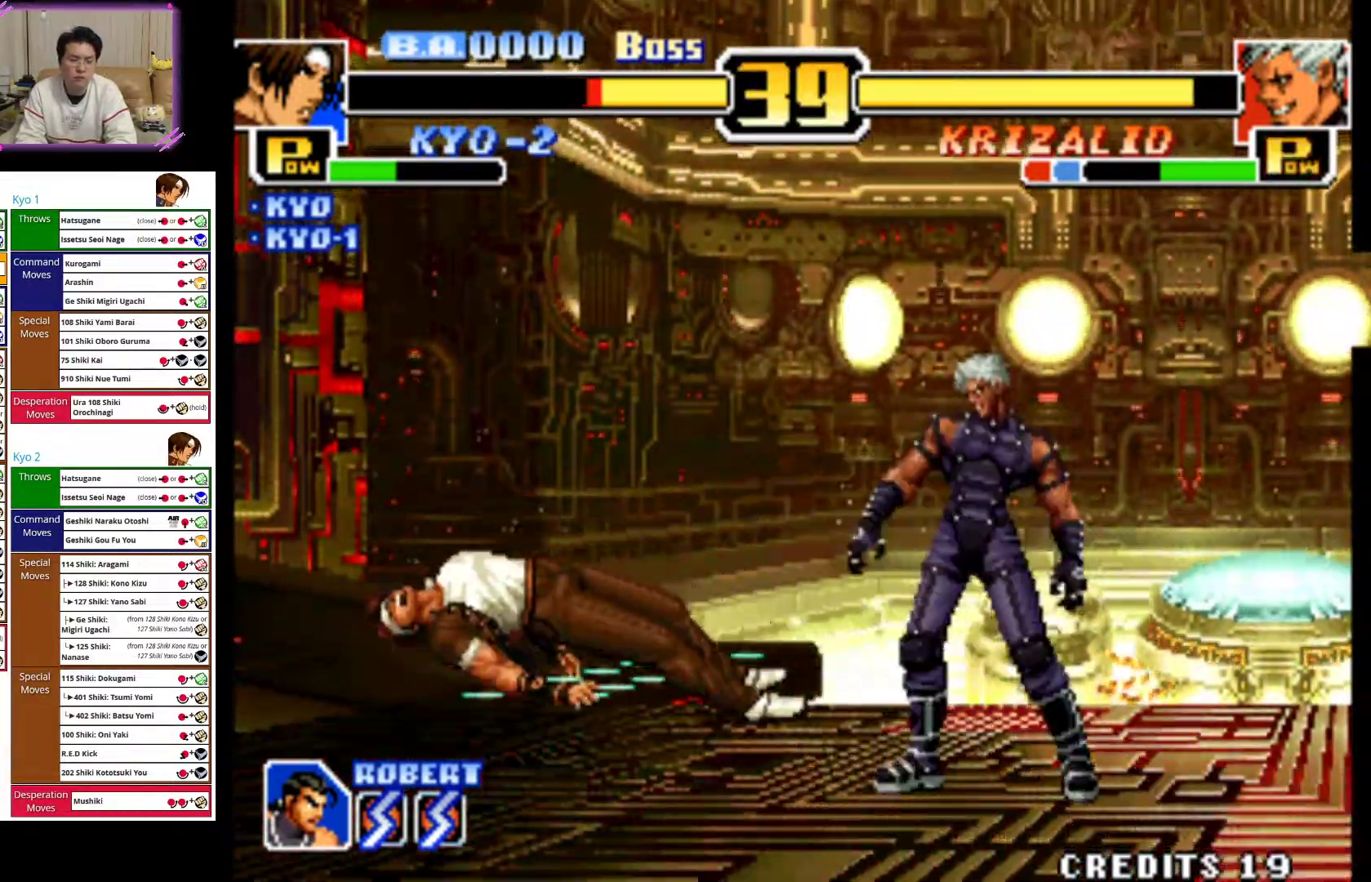
{"dt_ms": 500, "buttons": ["CROSS"], "left_stick": "left", "events": [[100, "left_stick", "left"], [117, "CROSS", "up"], [183, "CROSS", "down"], [333, "CROSS", "up"], [400, "CROSS", "down"]]}
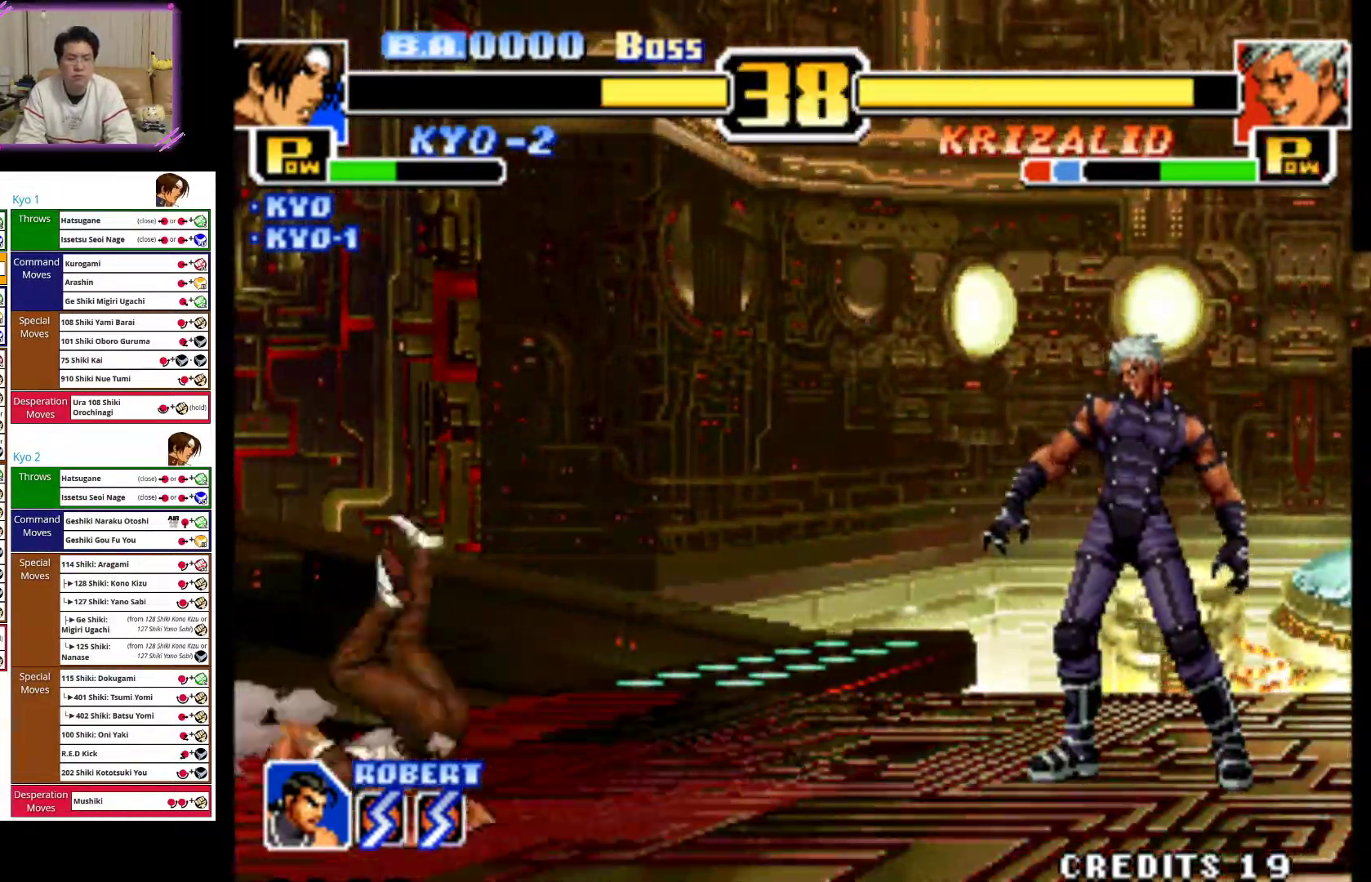
{"dt_ms": 500, "buttons": [], "left_stick": "left", "events": [[50, "CROSS", "up"]]}
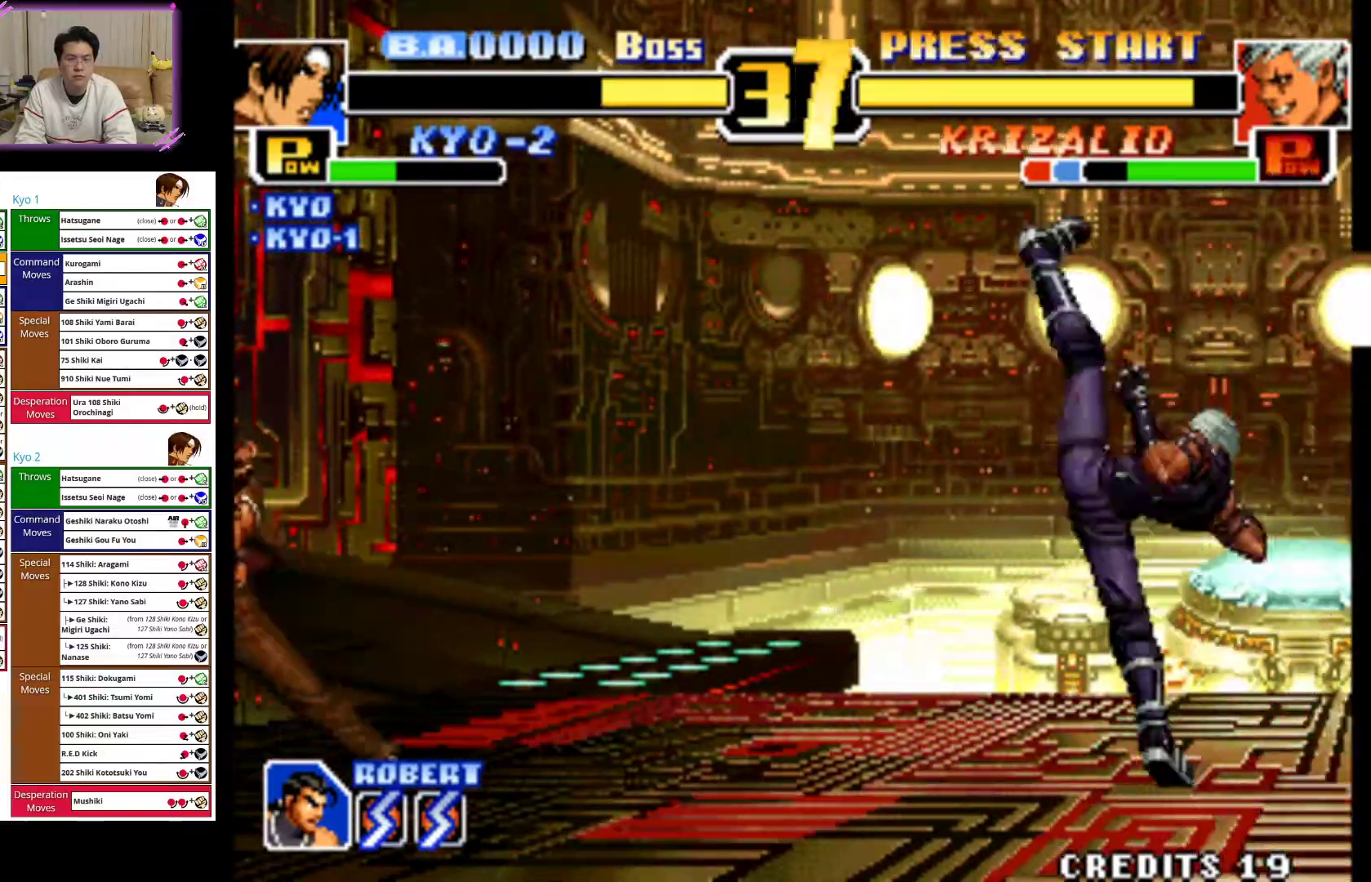
{"dt_ms": 500, "buttons": [], "left_stick": "left", "events": []}
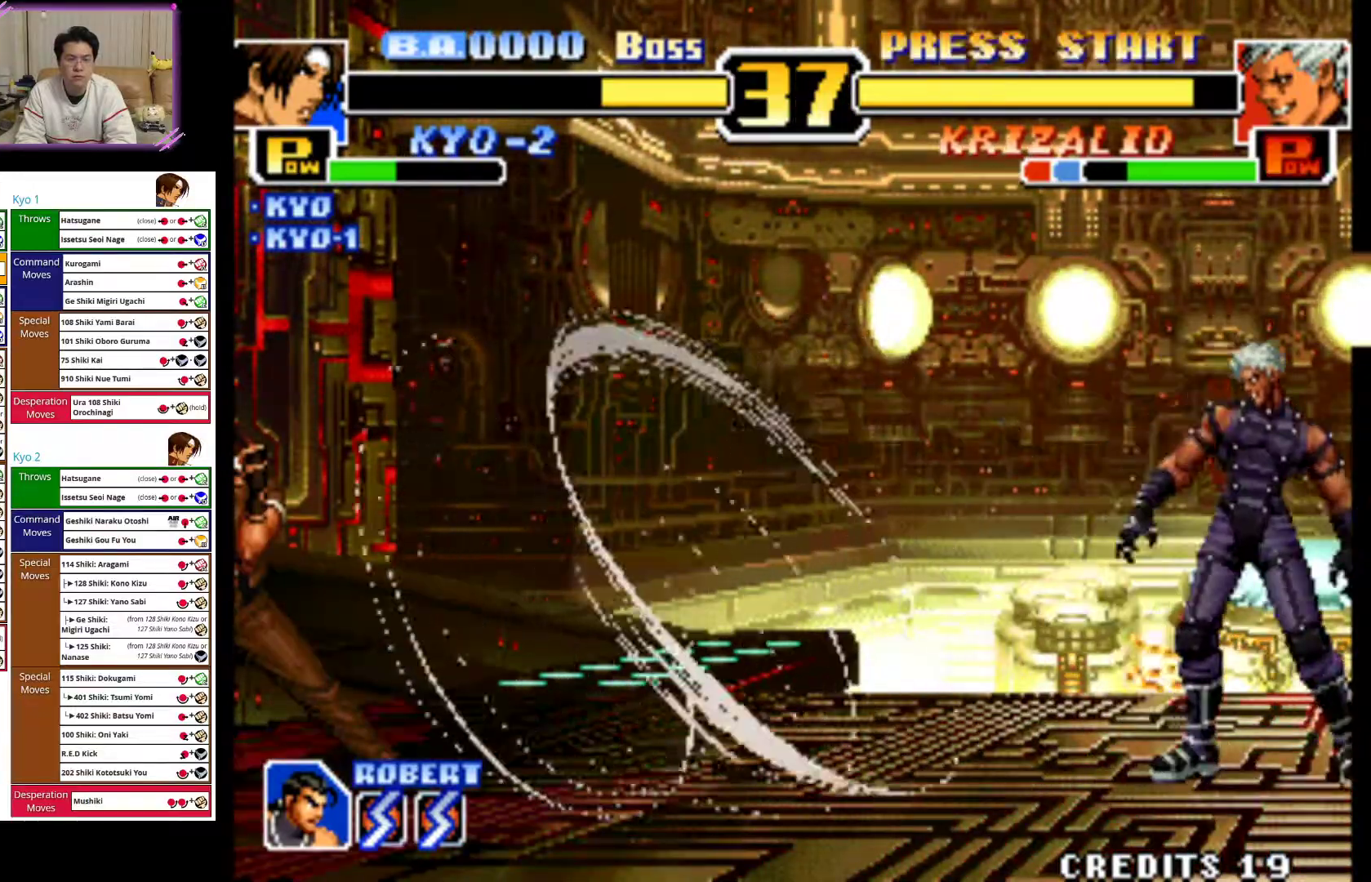
{"dt_ms": 500, "buttons": [], "left_stick": "up-right", "events": [[150, "left_stick", "center"], [283, "left_stick", "right"], [350, "left_stick", "center"], [467, "left_stick", "up-right"]]}
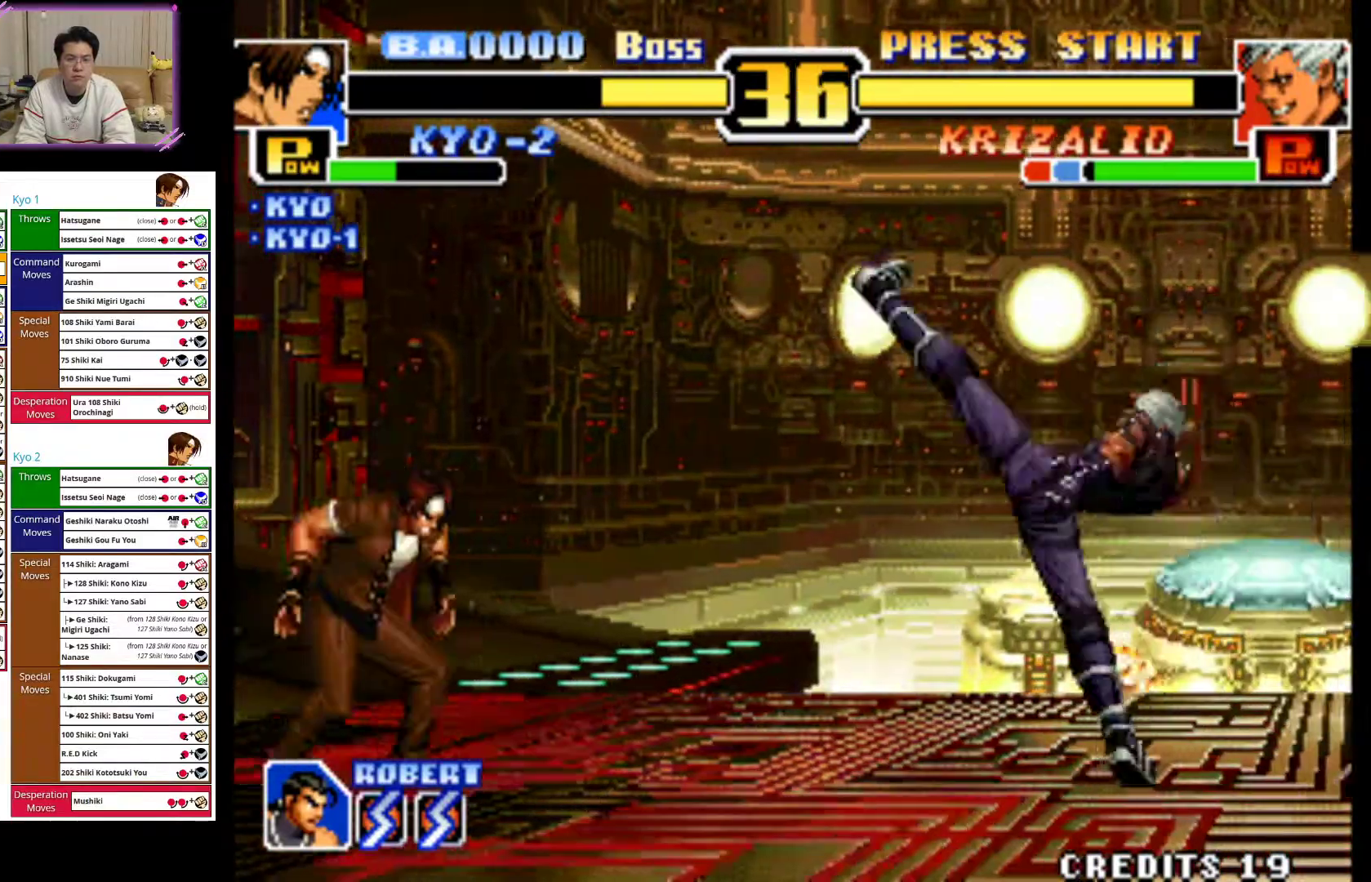
{"dt_ms": 500, "buttons": ["CIRCLE"], "left_stick": "center", "events": [[317, "left_stick", "center"], [433, "CIRCLE", "down"]]}
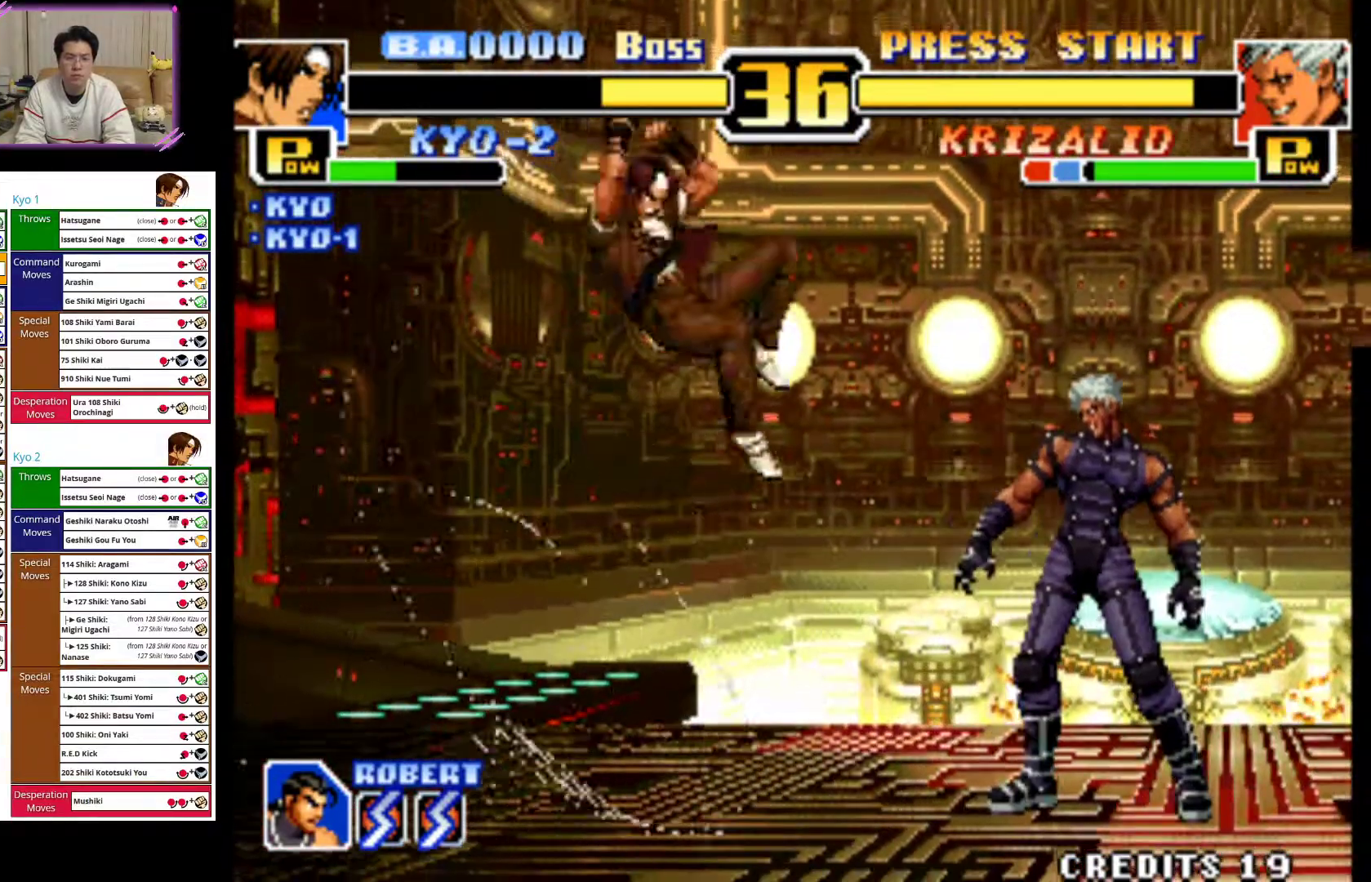
{"dt_ms": 500, "buttons": [], "left_stick": "left", "events": [[83, "CIRCLE", "up"], [150, "CIRCLE", "down"], [300, "CIRCLE", "up"], [333, "CIRCLE", "down"], [467, "CIRCLE", "up"], [467, "left_stick", "left"]]}
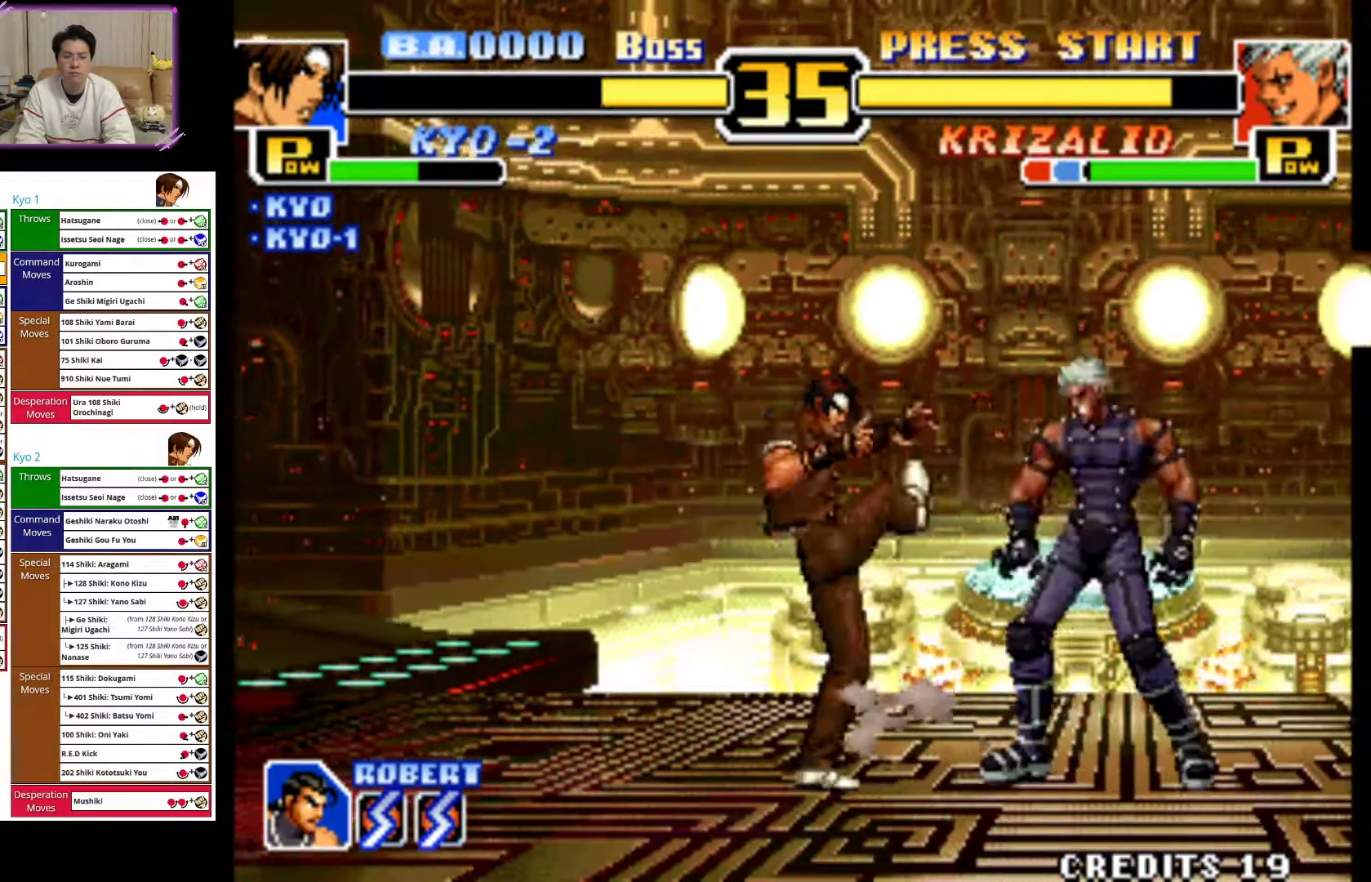
{"dt_ms": 500, "buttons": [], "left_stick": "left", "events": [[50, "CIRCLE", "down"], [150, "CIRCLE", "up"]]}
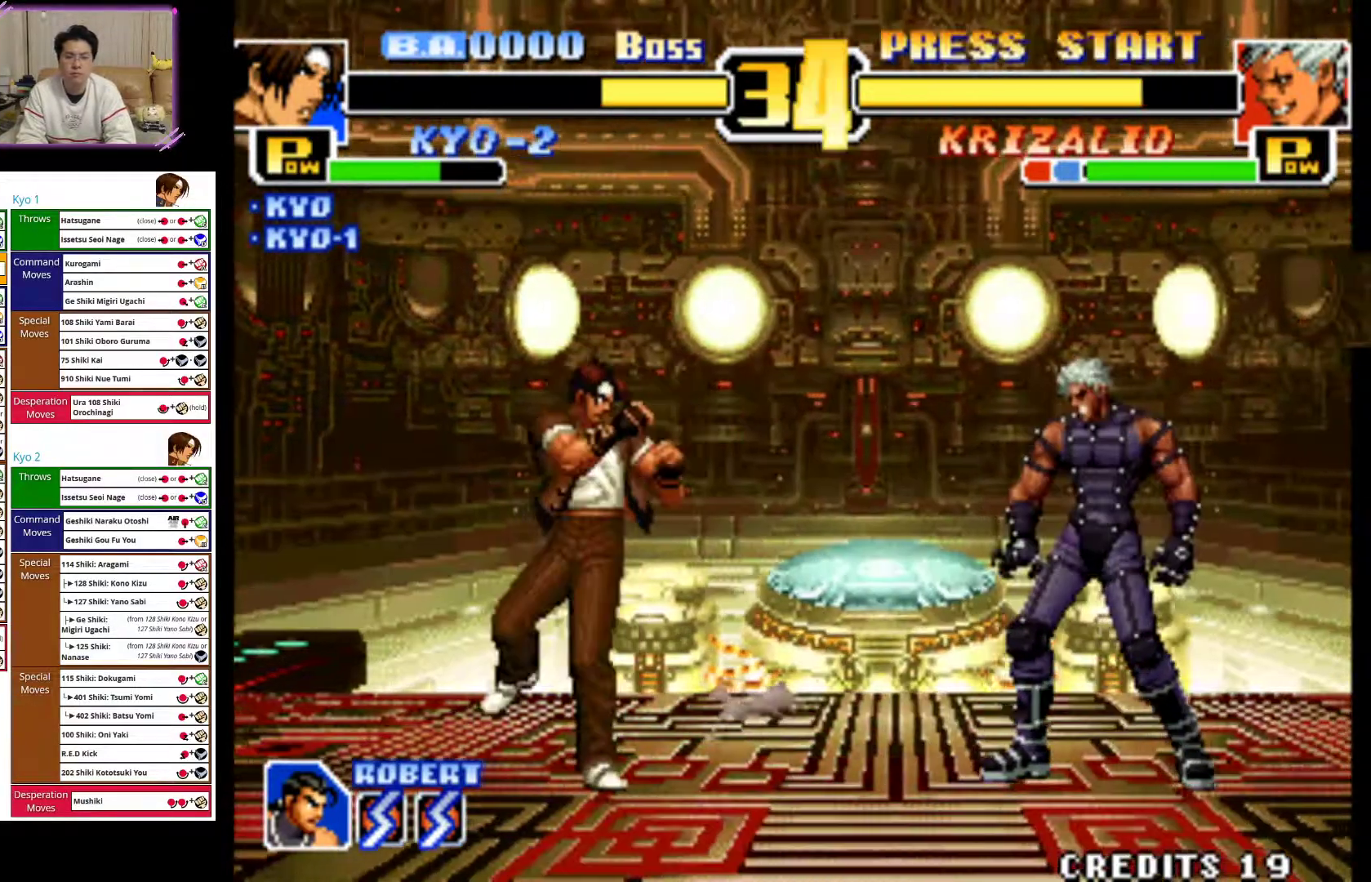
{"dt_ms": 500, "buttons": [], "left_stick": "left"}
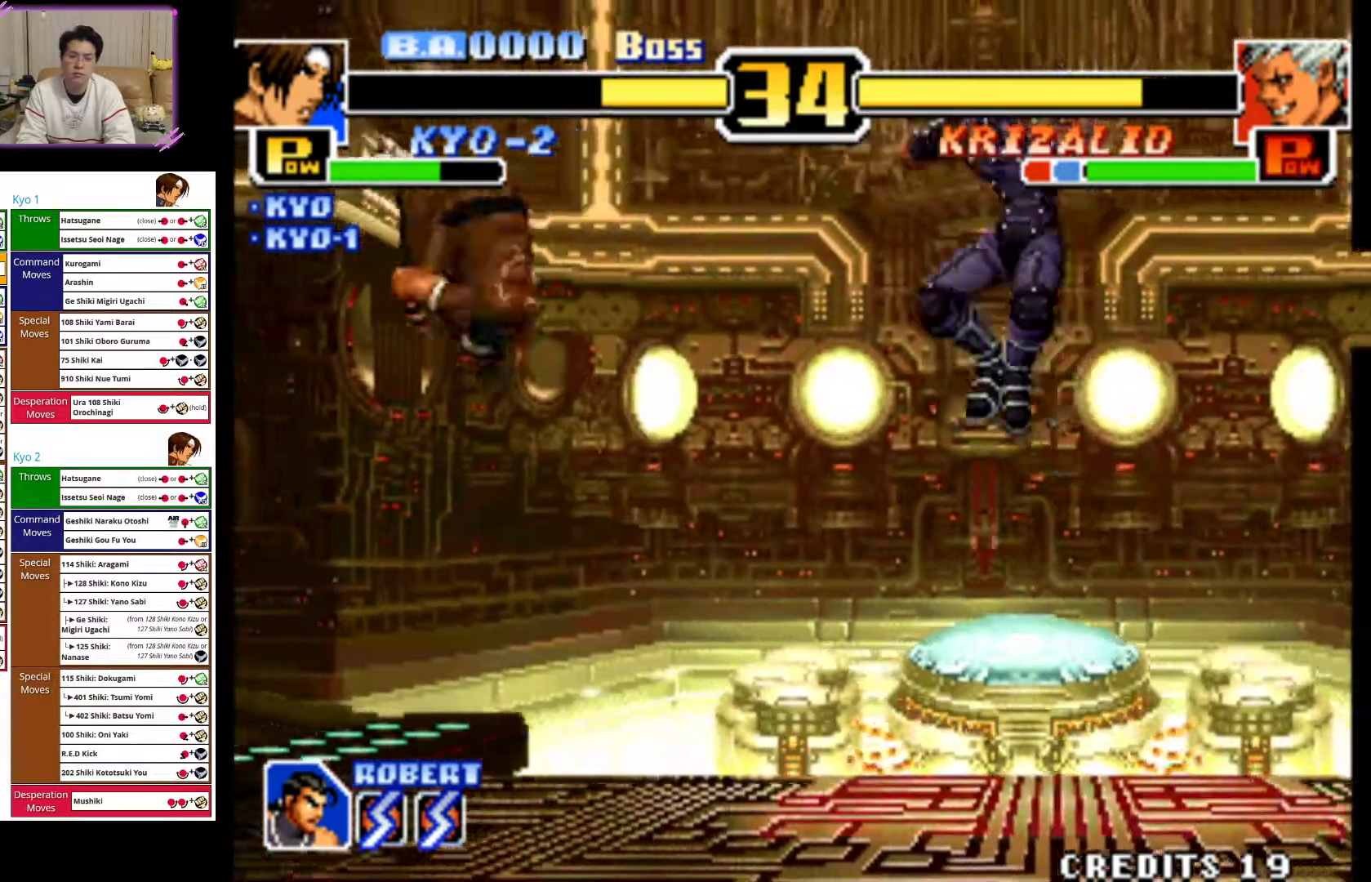
{"dt_ms": 1000, "buttons": [], "left_stick": "left"}
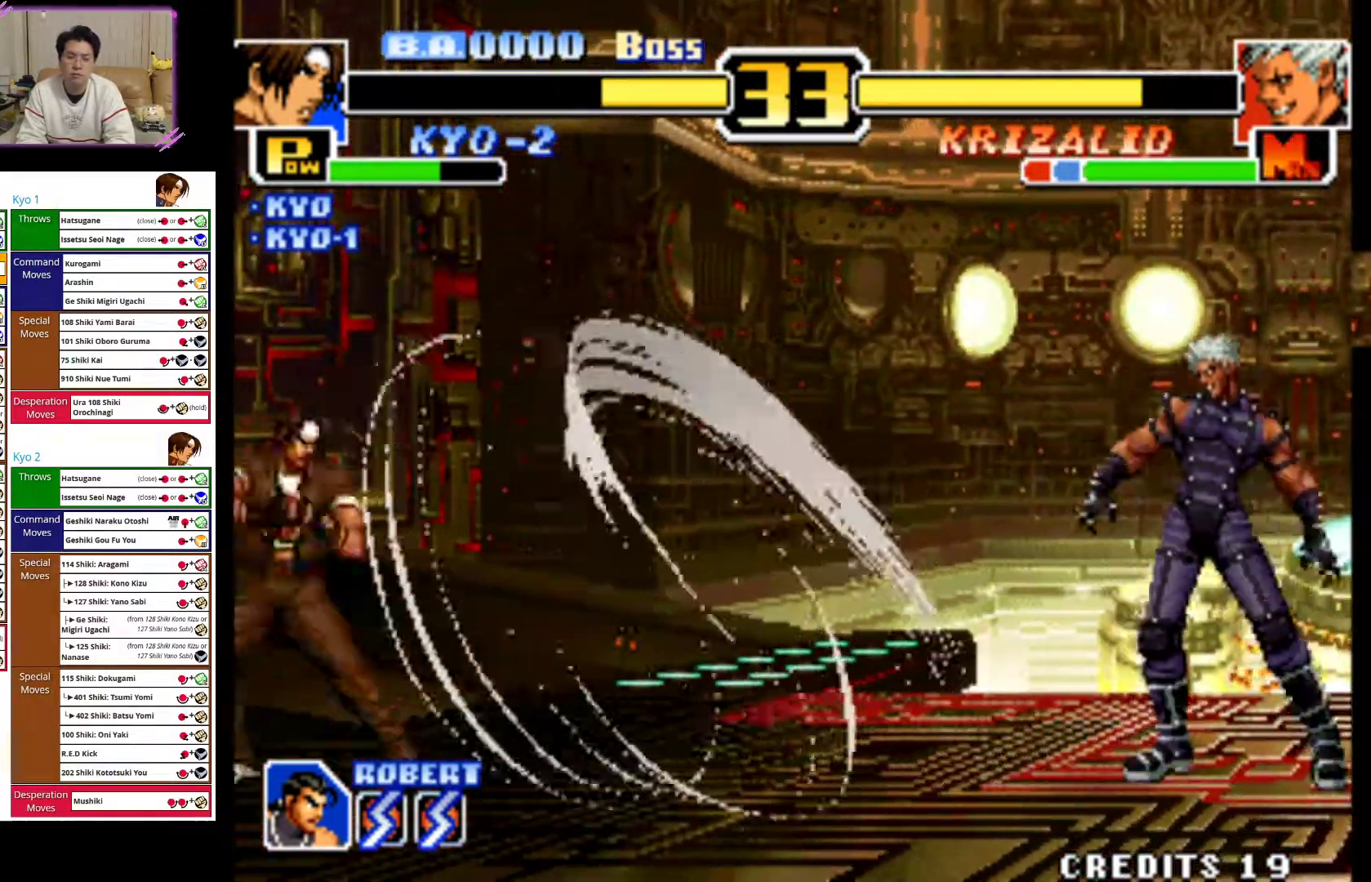
{"dt_ms": 500, "buttons": [], "left_stick": "up-right", "events": [[150, "left_stick", "center"], [283, "left_stick", "right"], [350, "left_stick", "center"], [433, "left_stick", "up-right"]]}
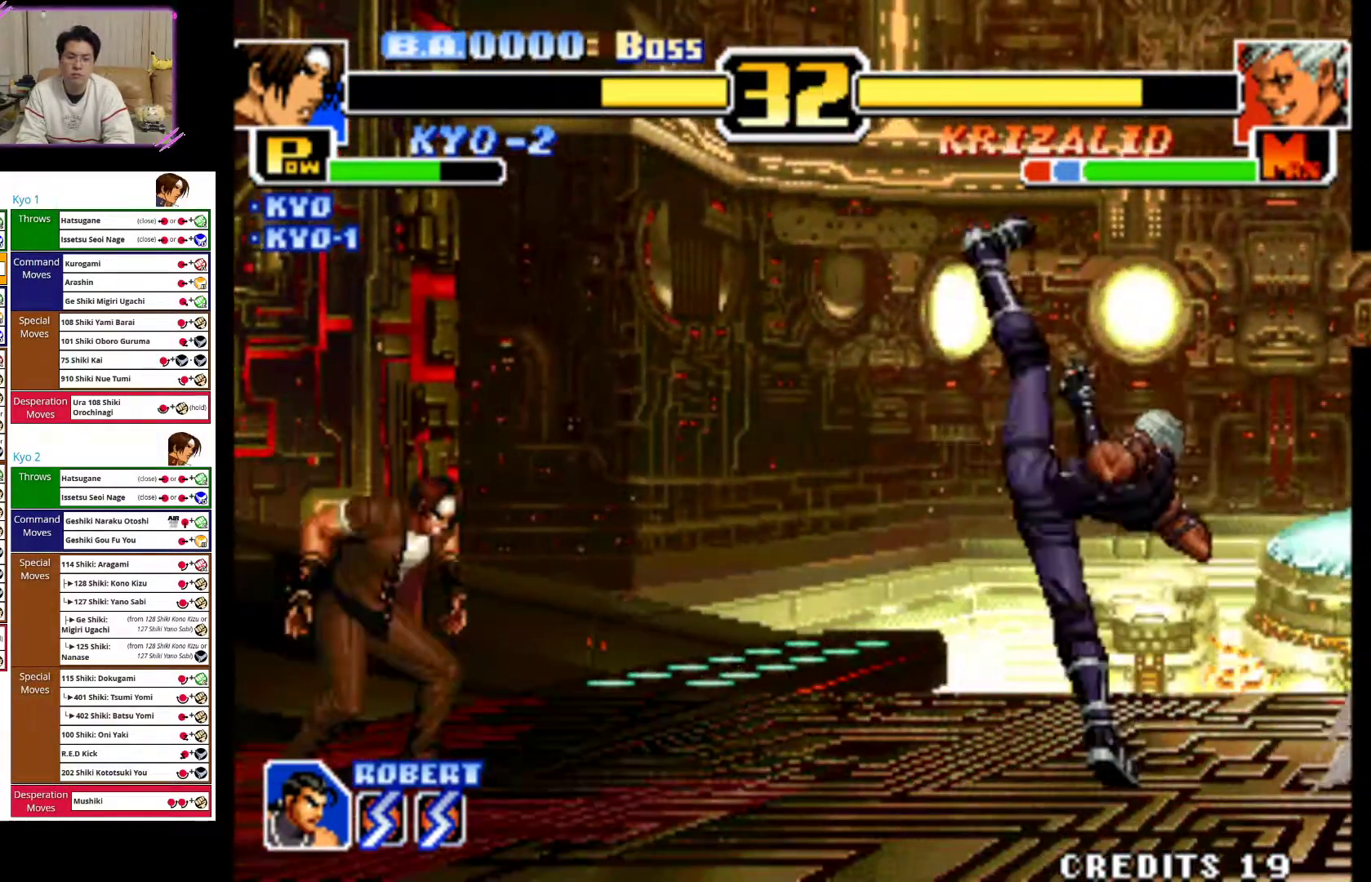
{"dt_ms": 500, "buttons": ["CIRCLE"], "left_stick": "center", "events": [[233, "left_stick", "center"], [417, "CIRCLE", "down"]]}
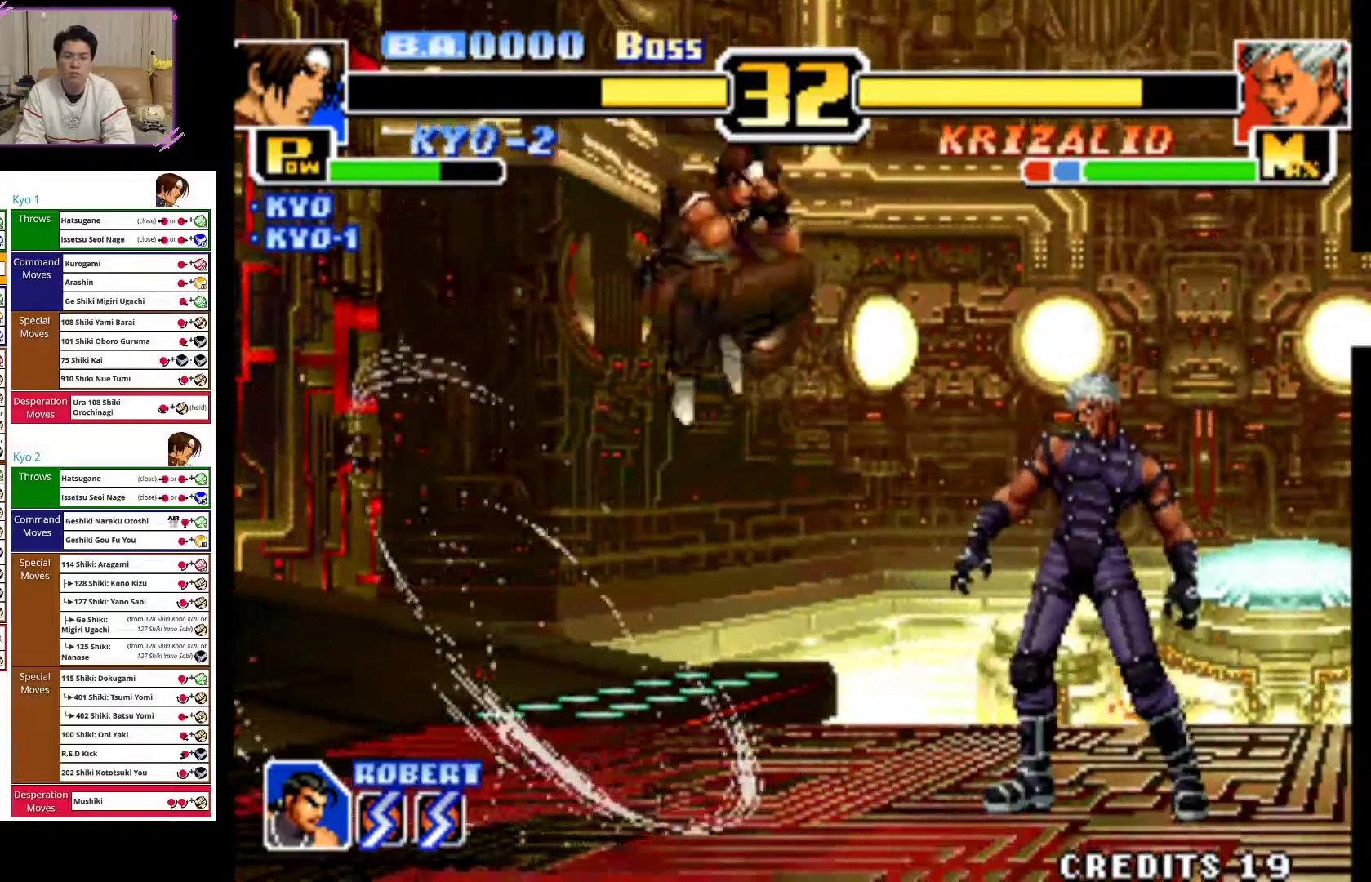
{"dt_ms": 500, "buttons": ["CIRCLE"], "left_stick": "center", "events": [[17, "CIRCLE", "up"], [100, "CIRCLE", "down"], [200, "CIRCLE", "up"], [267, "CIRCLE", "down"], [367, "CIRCLE", "up"], [433, "CIRCLE", "down"]]}
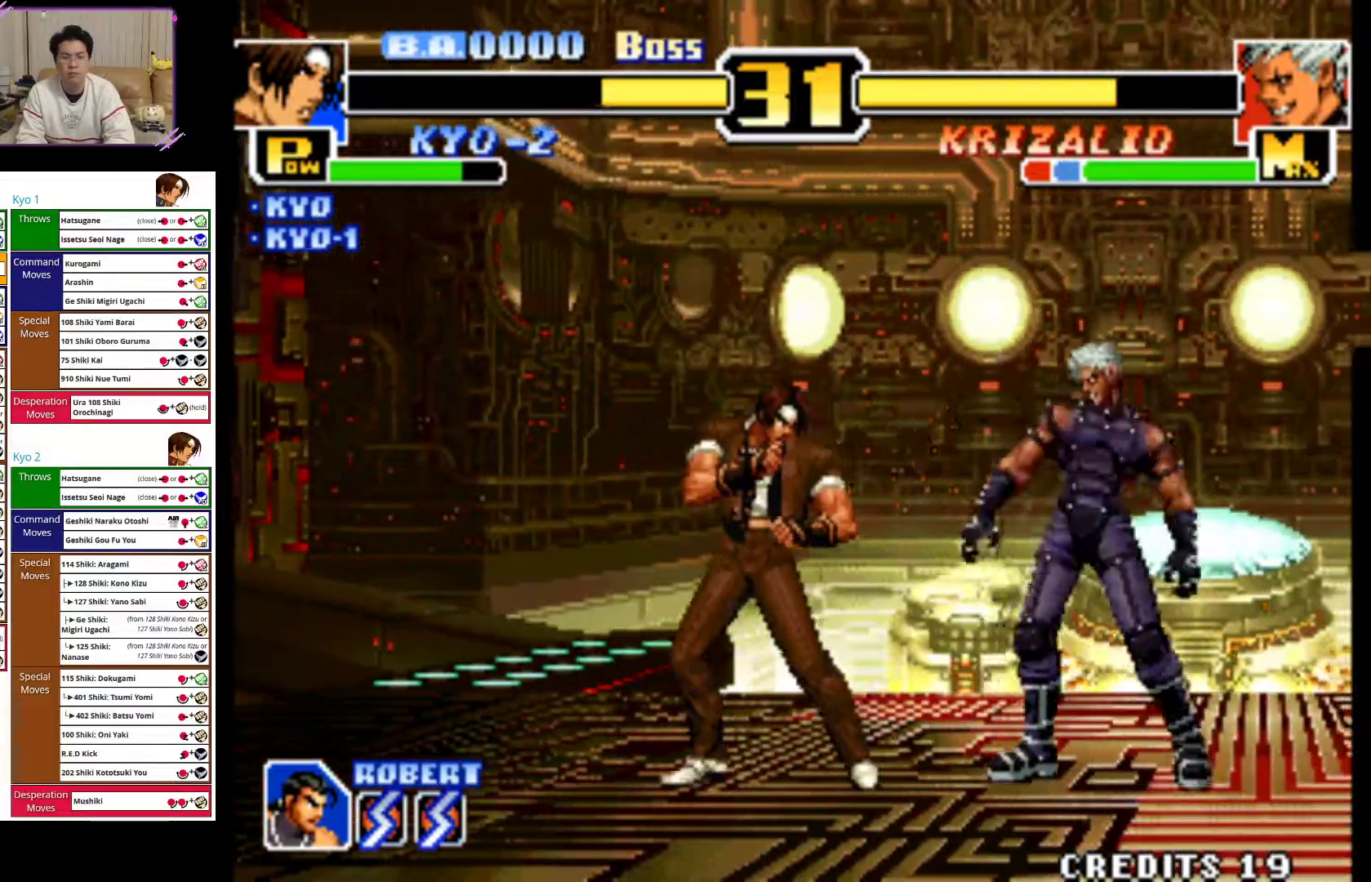
{"dt_ms": 500, "buttons": [], "left_stick": "left", "events": [[33, "CIRCLE", "up"], [183, "left_stick", "left"]]}
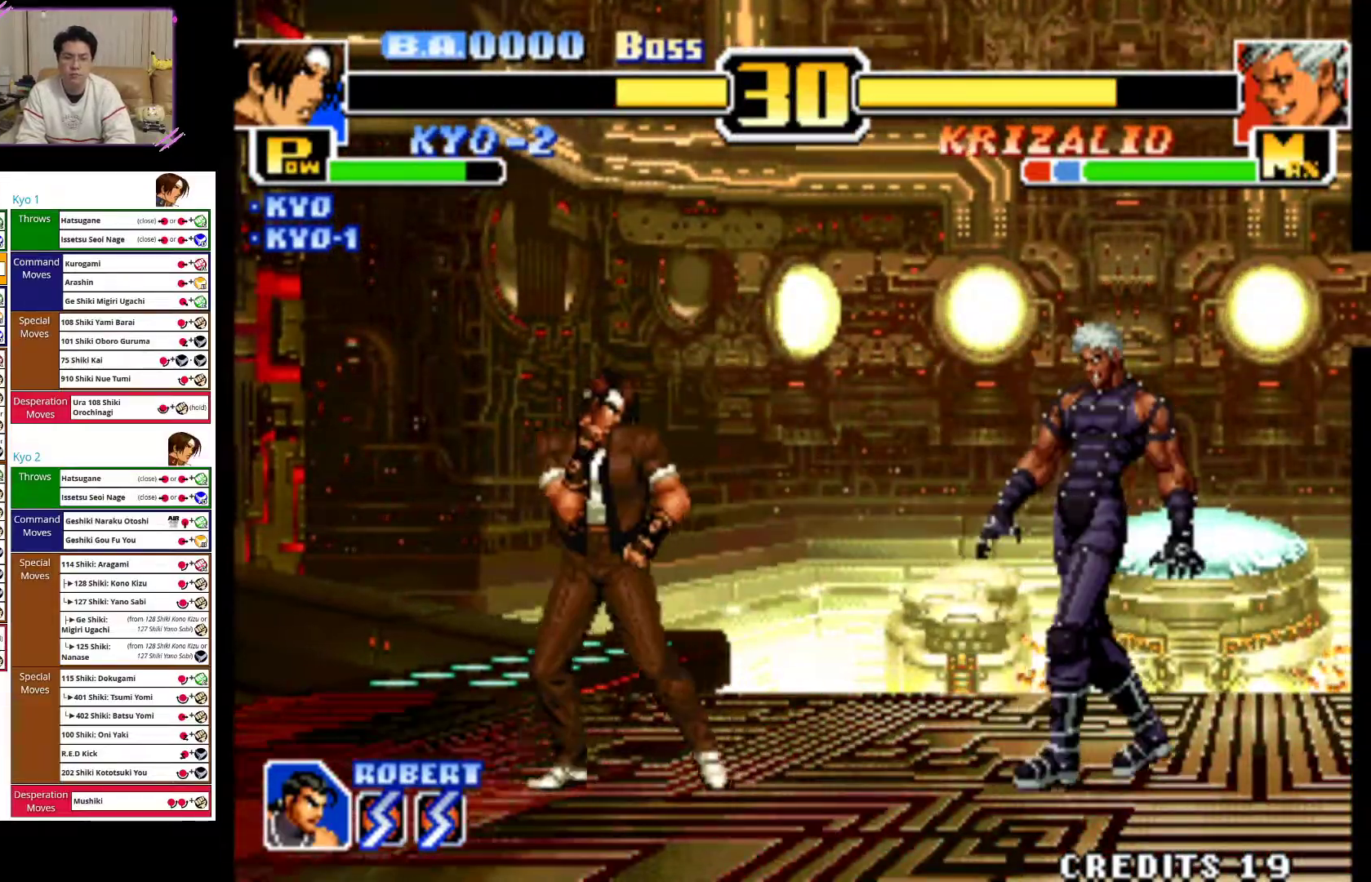
{"dt_ms": 500, "buttons": [], "left_stick": "left", "events": []}
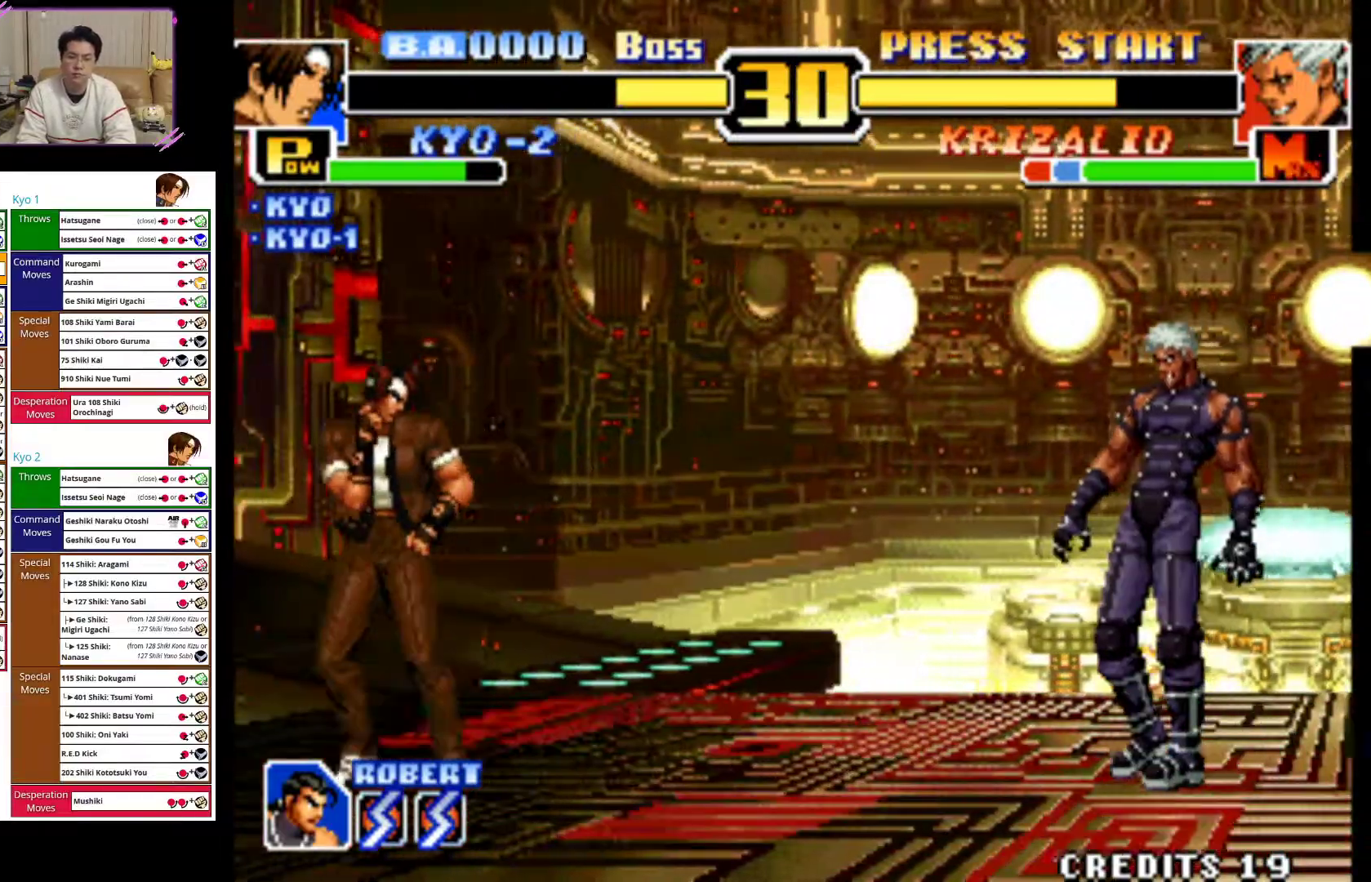
{"dt_ms": 500, "buttons": [], "left_stick": "center", "events": [[183, "left_stick", "center"], [267, "left_stick", "up-right"], [500, "left_stick", "center"]]}
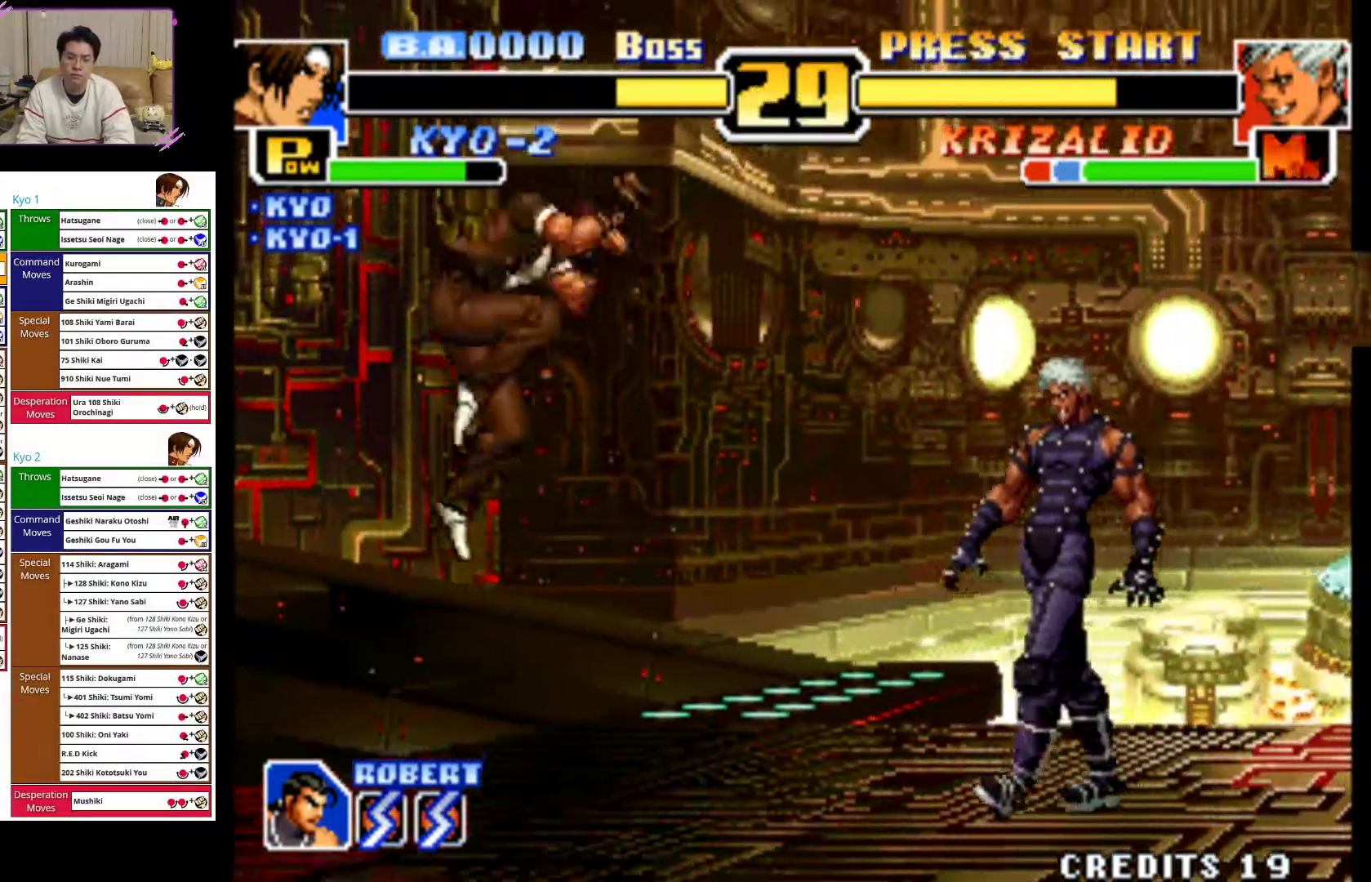
{"dt_ms": 500, "buttons": ["CIRCLE"], "left_stick": "center", "events": [[167, "CIRCLE", "down"], [267, "CIRCLE", "up"], [333, "CIRCLE", "down"], [417, "CIRCLE", "up"], [500, "CIRCLE", "down"]]}
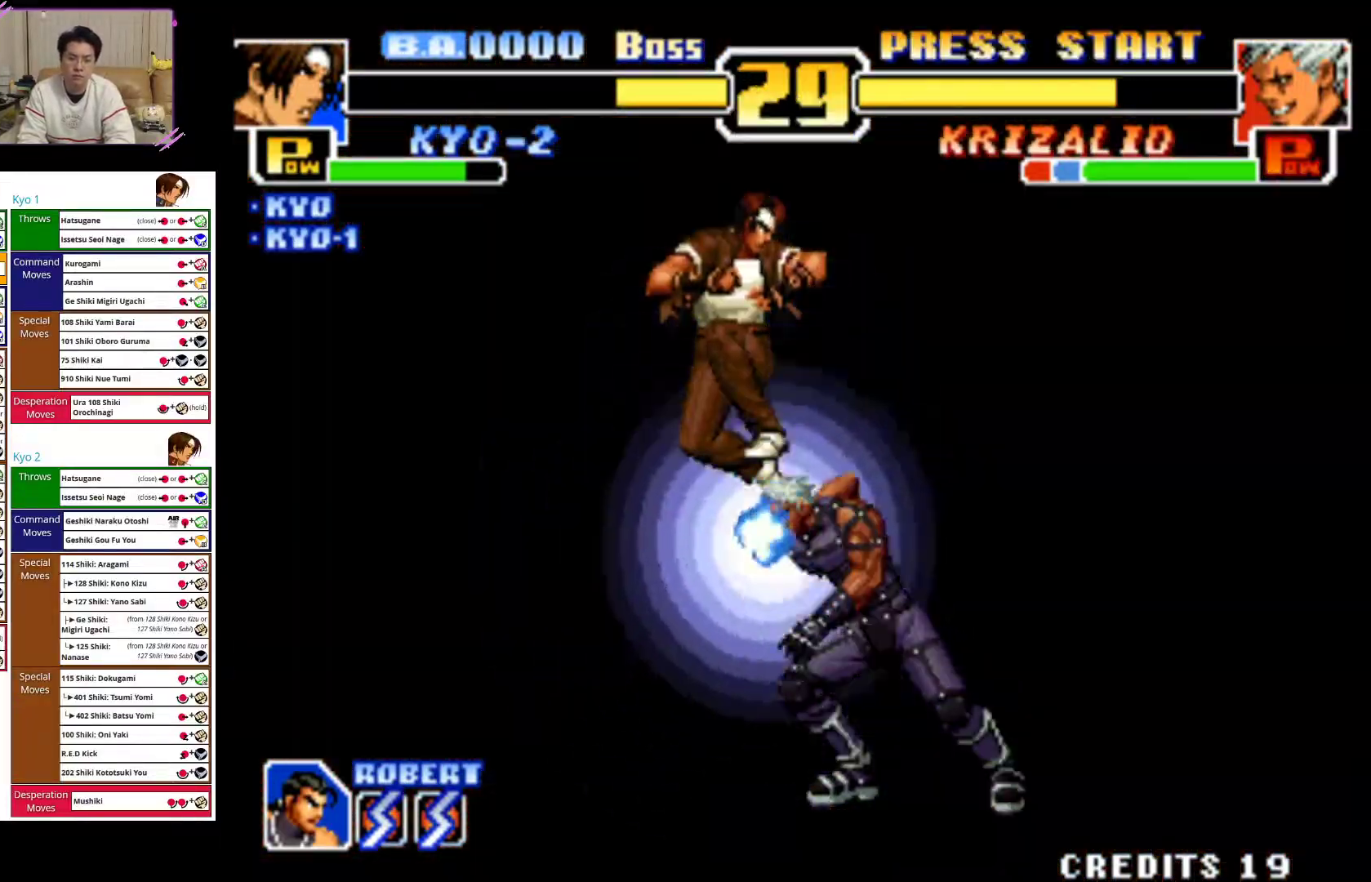
{"dt_ms": 500, "buttons": ["CIRCLE"], "left_stick": "center", "events": [[67, "CIRCLE", "up"], [167, "CIRCLE", "down"], [250, "CIRCLE", "up"], [300, "CIRCLE", "down"], [417, "CIRCLE", "up"], [483, "CIRCLE", "down"]]}
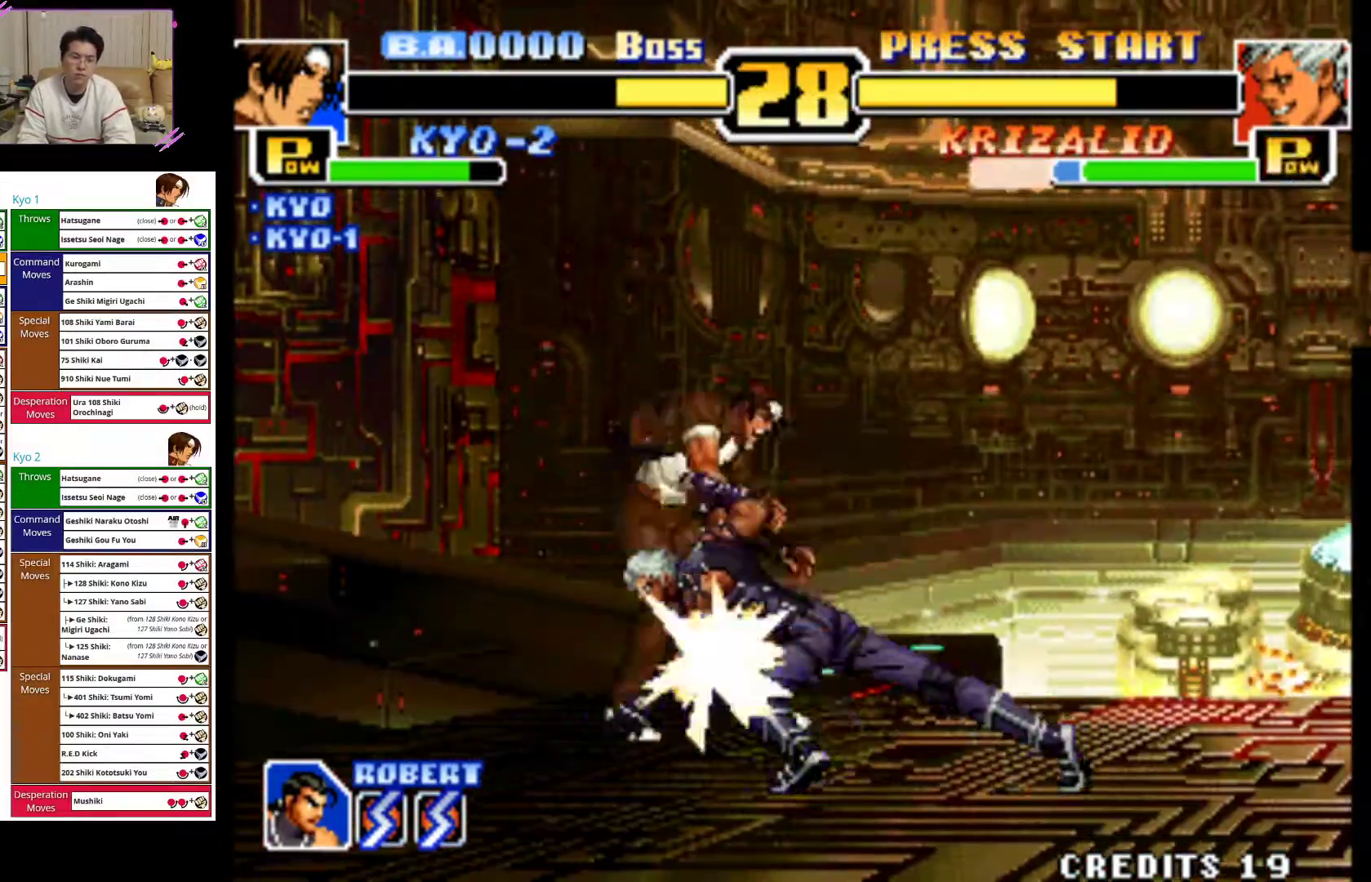
{"dt_ms": 500, "buttons": [], "left_stick": "left", "events": [[67, "R2", "down"], [83, "R2", "up"], [100, "CIRCLE", "up"], [133, "left_stick", "down-right"], [167, "CIRCLE", "down"], [267, "CIRCLE", "up"], [317, "left_stick", "left"], [383, "CIRCLE", "down"], [500, "CIRCLE", "up"]]}